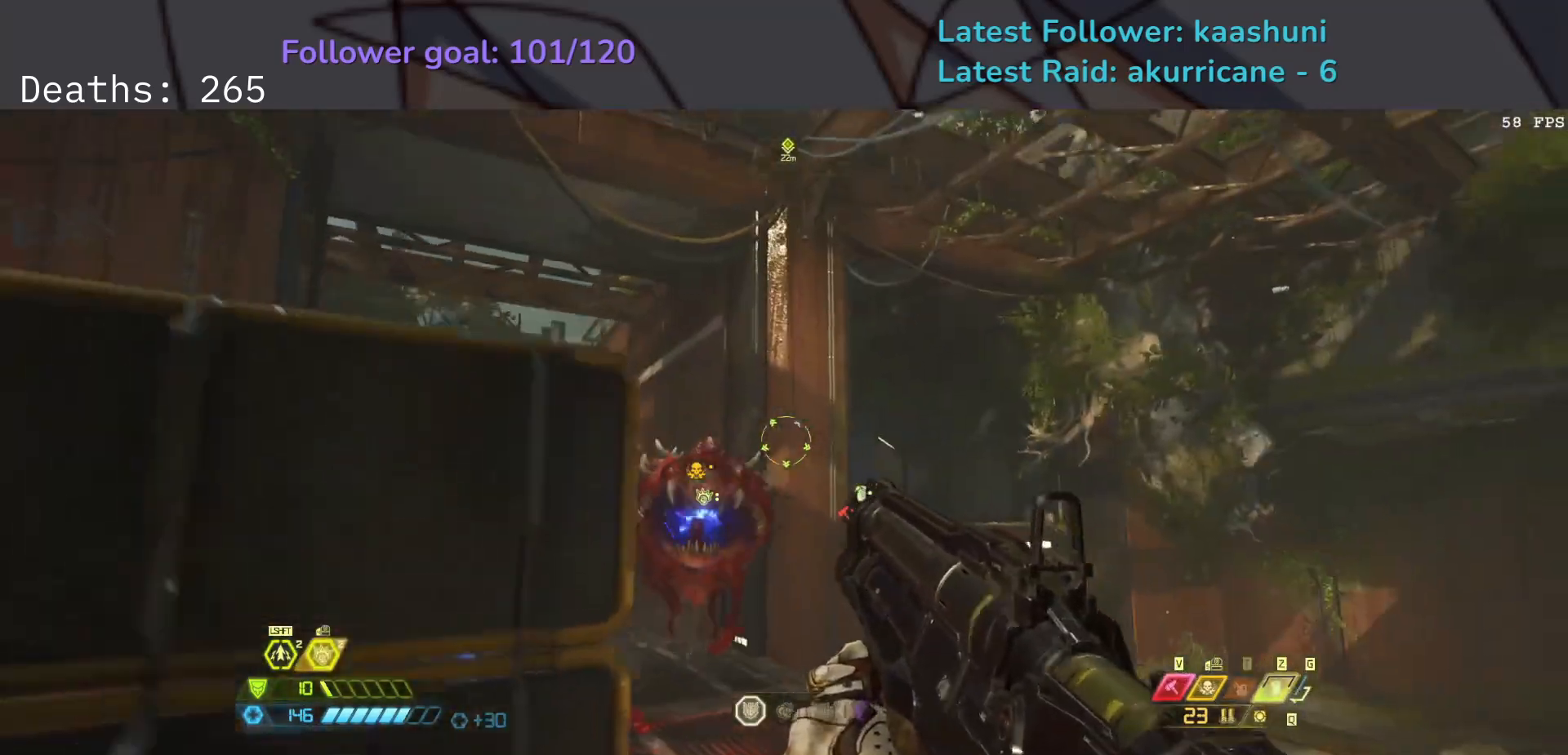
Gameplay with keyboard and mouse; each line is a JSON object with the keys and mouse buttons held at the frame after it. "events" lists presses ("down") and releases ("up") of "1", "2", "3", "4", "5", "a", "ctrl", "d", "e", "f", "g", "q", "r", "s", "shift", "space", "t", "tab", "v", "w", "z", "mouse_left", "mouse_wheel", "mouse_right", "mouse_mb4" and "mouse_mb5" between this image and that frame as [ms after this image, input, new state], when the widget could be followed in between. "mouse_left", "mouse_wheel", "mouse_right", "mouse_mb4", "mouse_mb5" = the "left", "wheel", "right", "mb4", "mb5" buttons of the "mouse" list. No other keys are recorded. "wheel" means that the mouse wheel is clicked or scrolled. Mouse movement is not recorded.
{"keys": ["d", "s"], "mouse": ["right"], "events": [[17, "space", "up"], [100, "mouse_left", "up"]]}
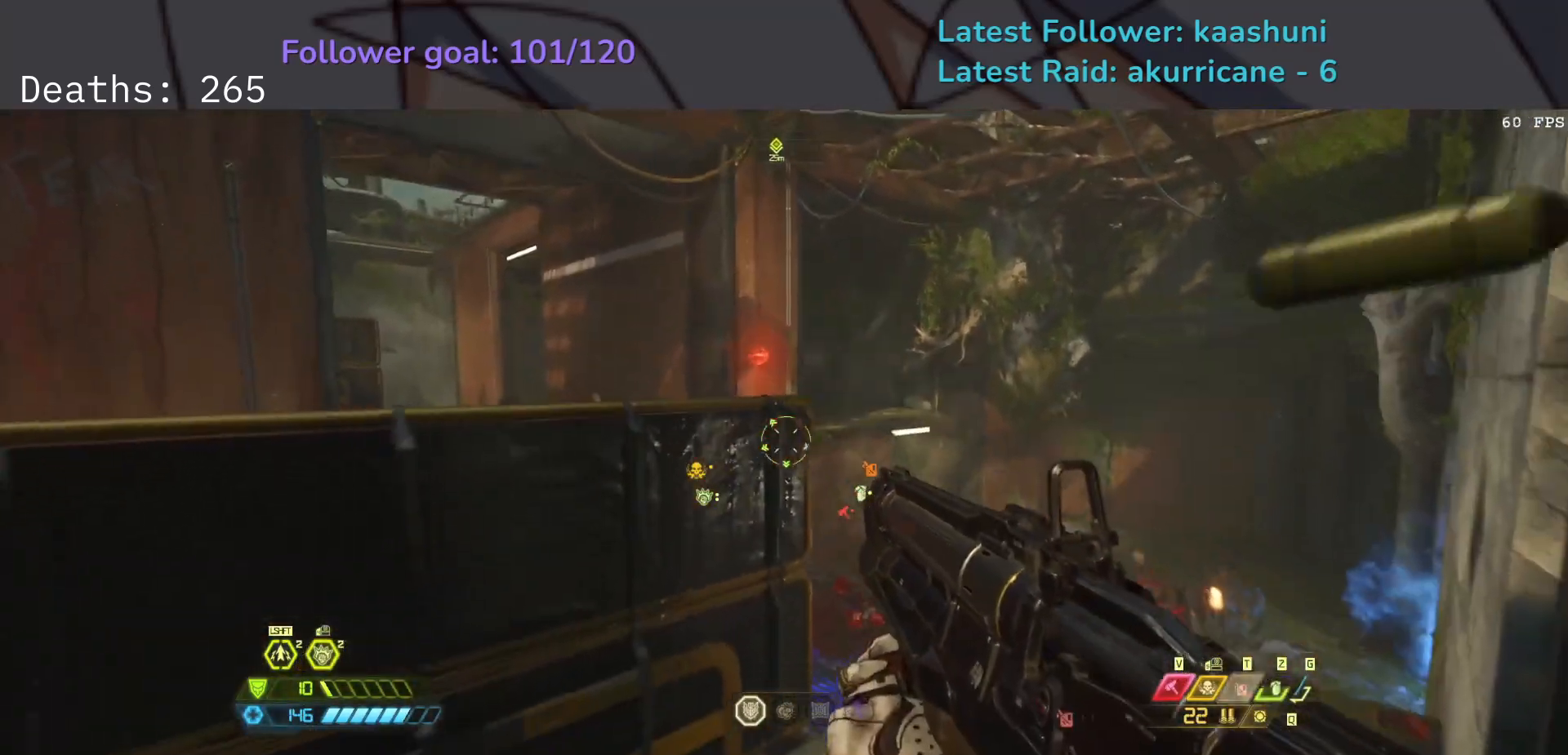
{"keys": ["d", "s", "space"], "mouse": [], "events": [[300, "mouse_right", "up"], [450, "space", "down"]]}
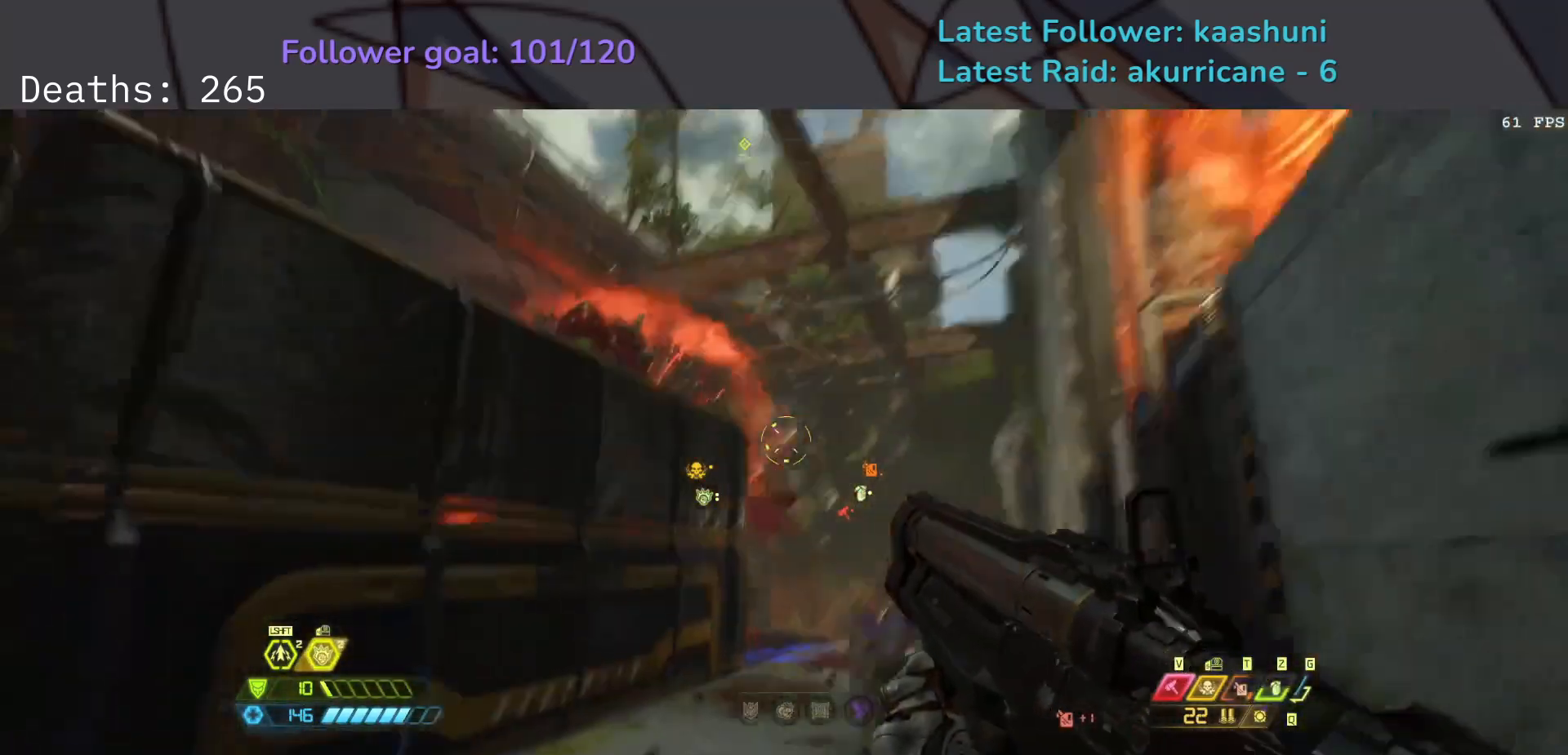
{"keys": ["s"], "mouse": [], "events": [[83, "space", "up"], [150, "space", "down"], [200, "mouse_mb4", "down"], [250, "space", "up"], [350, "d", "up"], [350, "mouse_mb4", "up"]]}
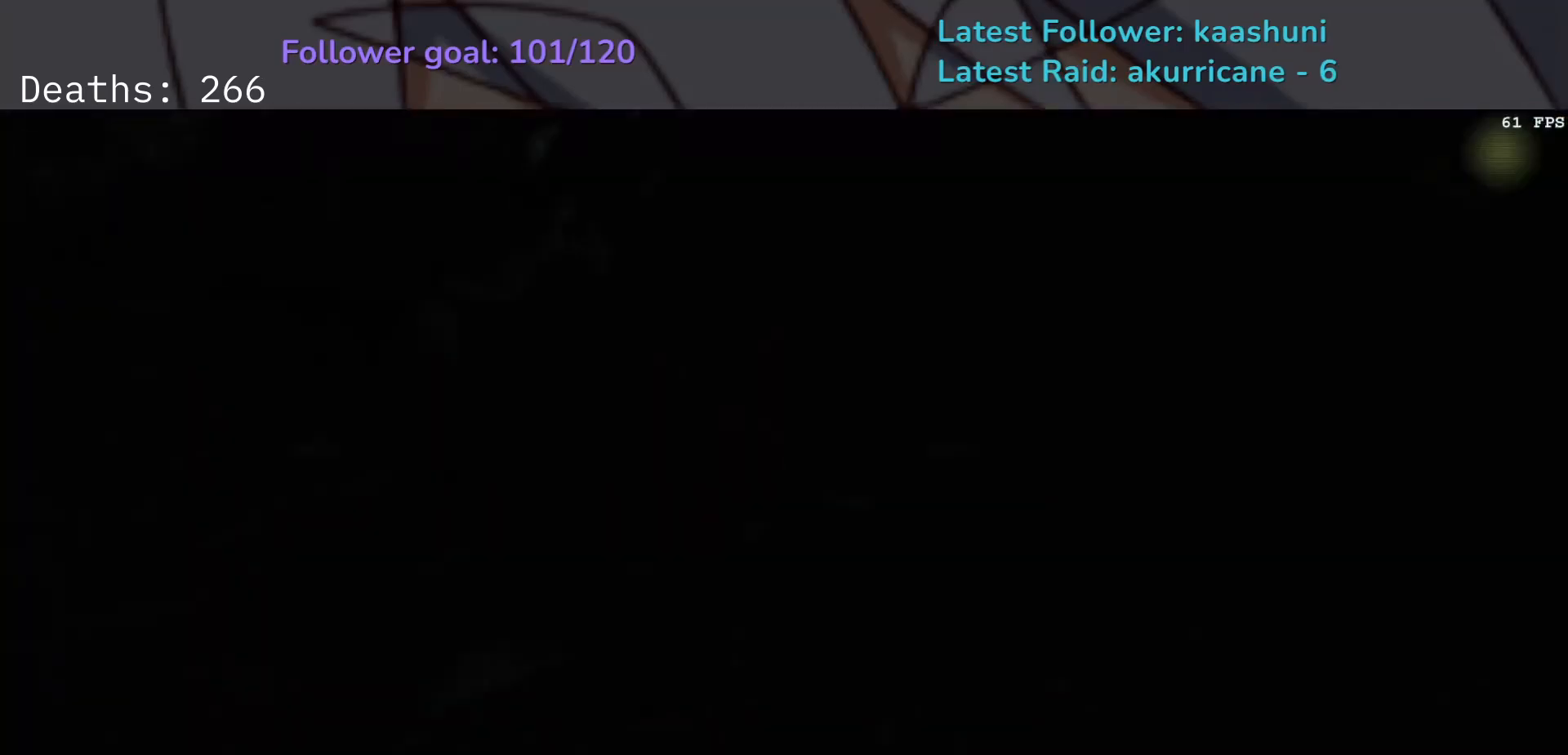
{"keys": [], "mouse": [], "events": [[233, "s", "up"]]}
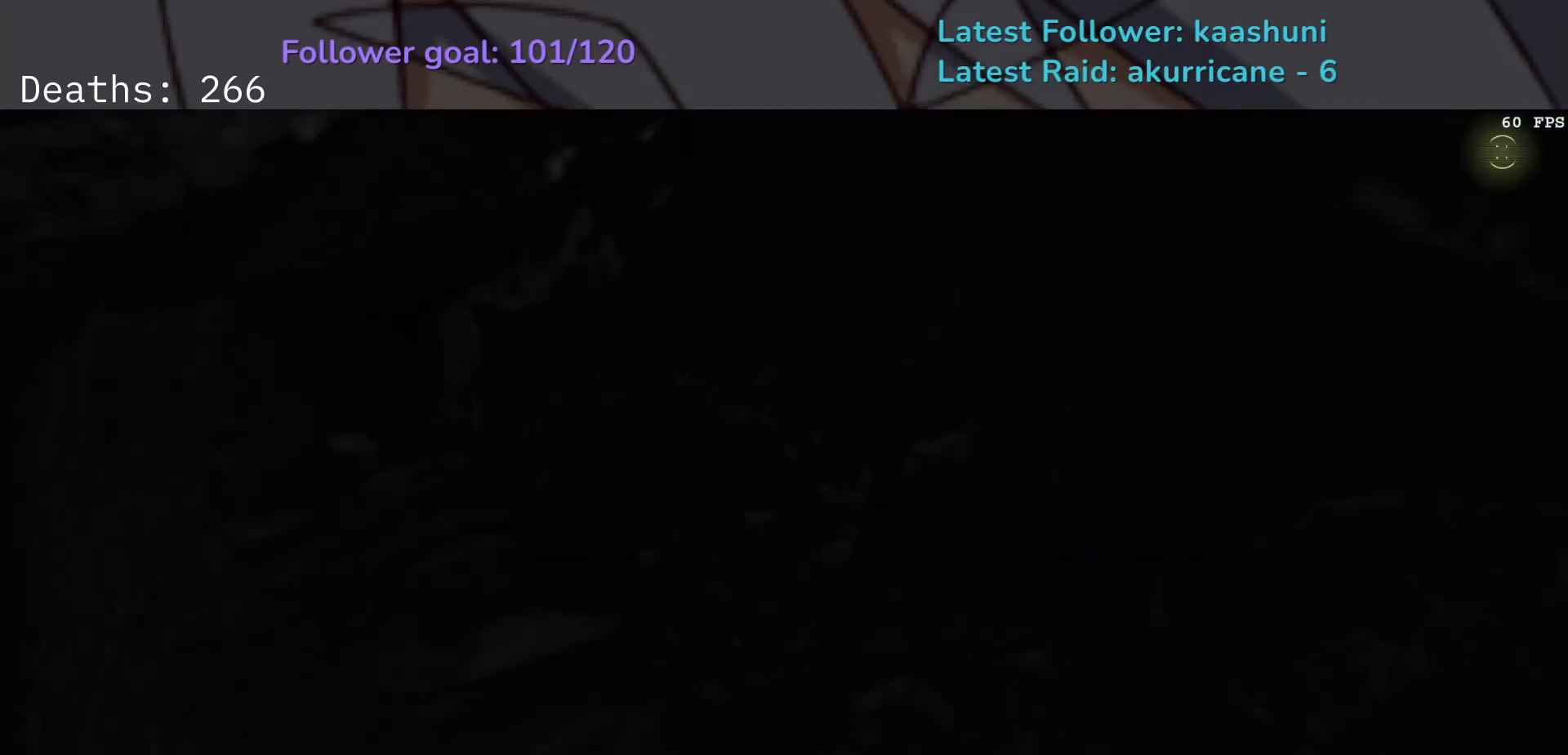
{"keys": [], "mouse": [], "events": []}
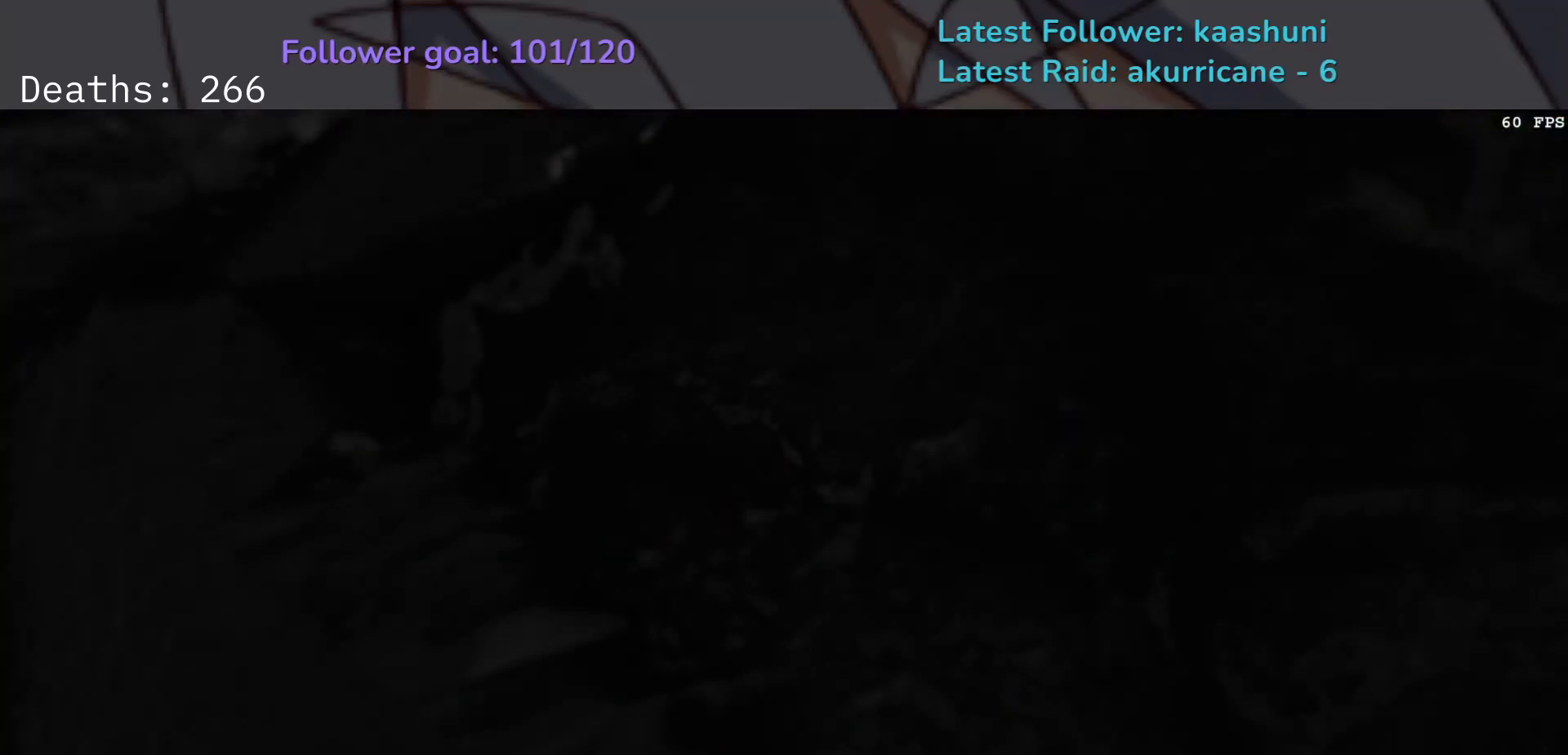
{"keys": ["e"], "mouse": [], "events": [[433, "e", "down"], [433, "s", "down"], [433, "space", "down"], [467, "s", "up"], [483, "space", "up"]]}
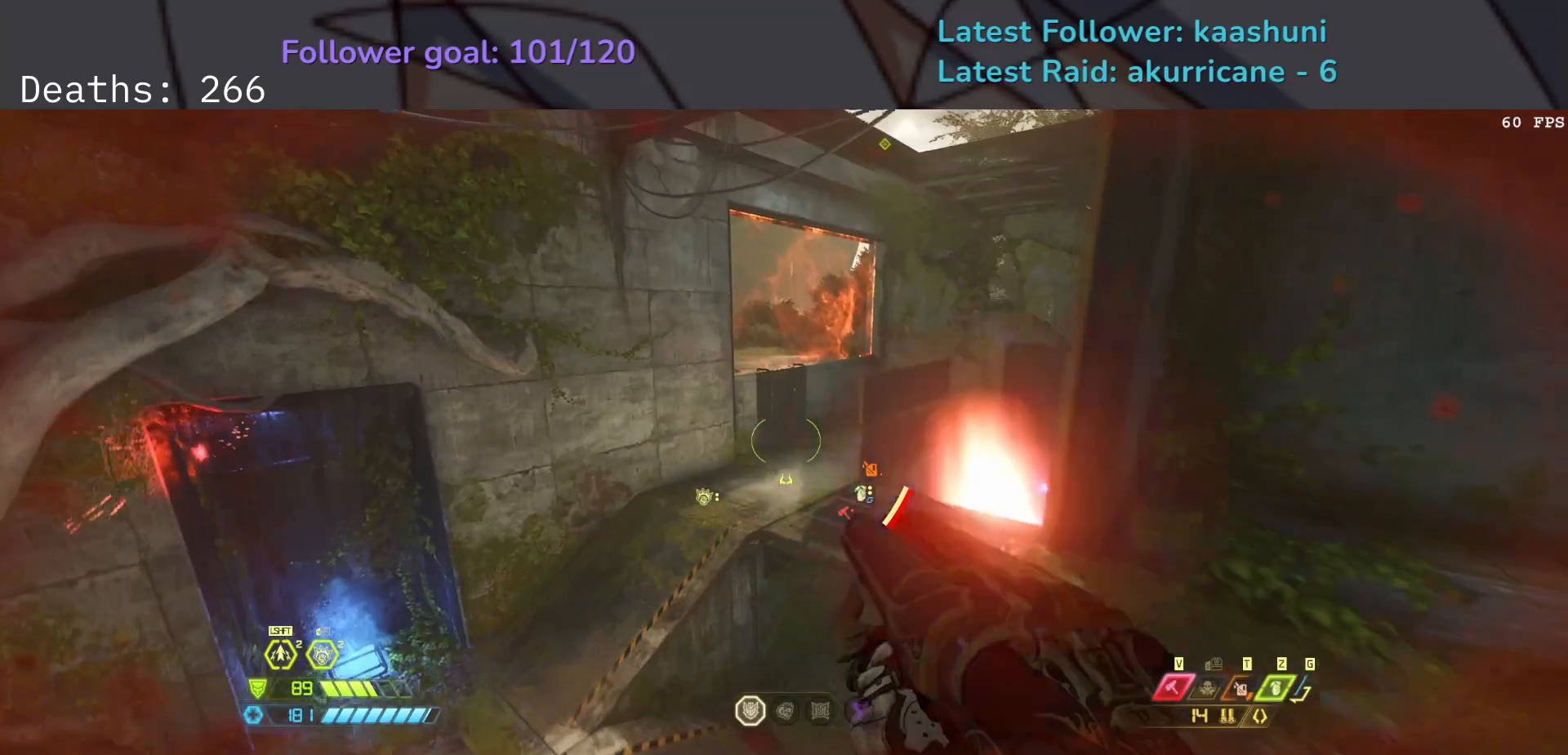
{"keys": ["e"], "mouse": [], "events": [[33, "shift", "down"], [167, "shift", "up"], [300, "4", "down"], [400, "4", "up"]]}
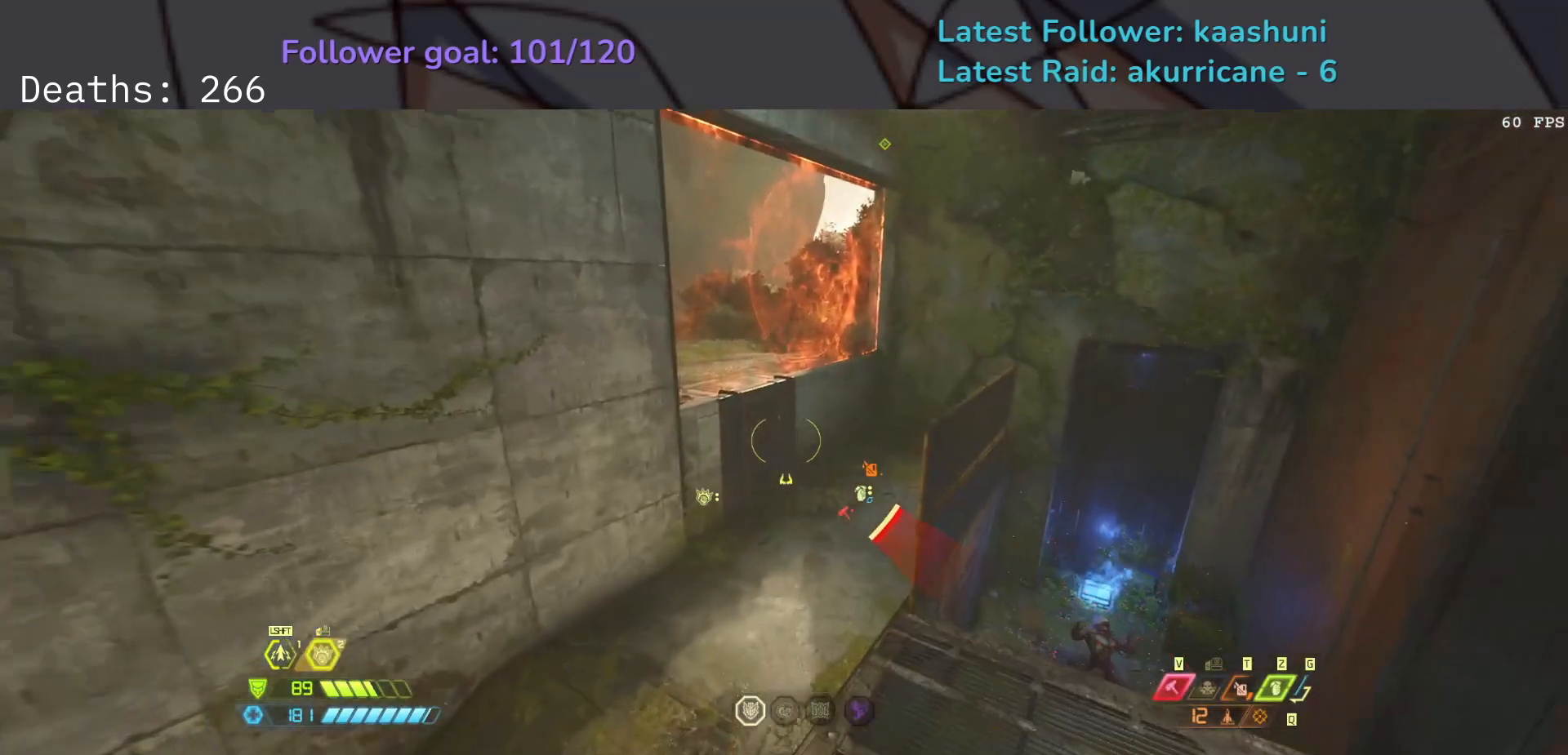
{"keys": ["e", "s"], "mouse": [], "events": [[100, "s", "down"]]}
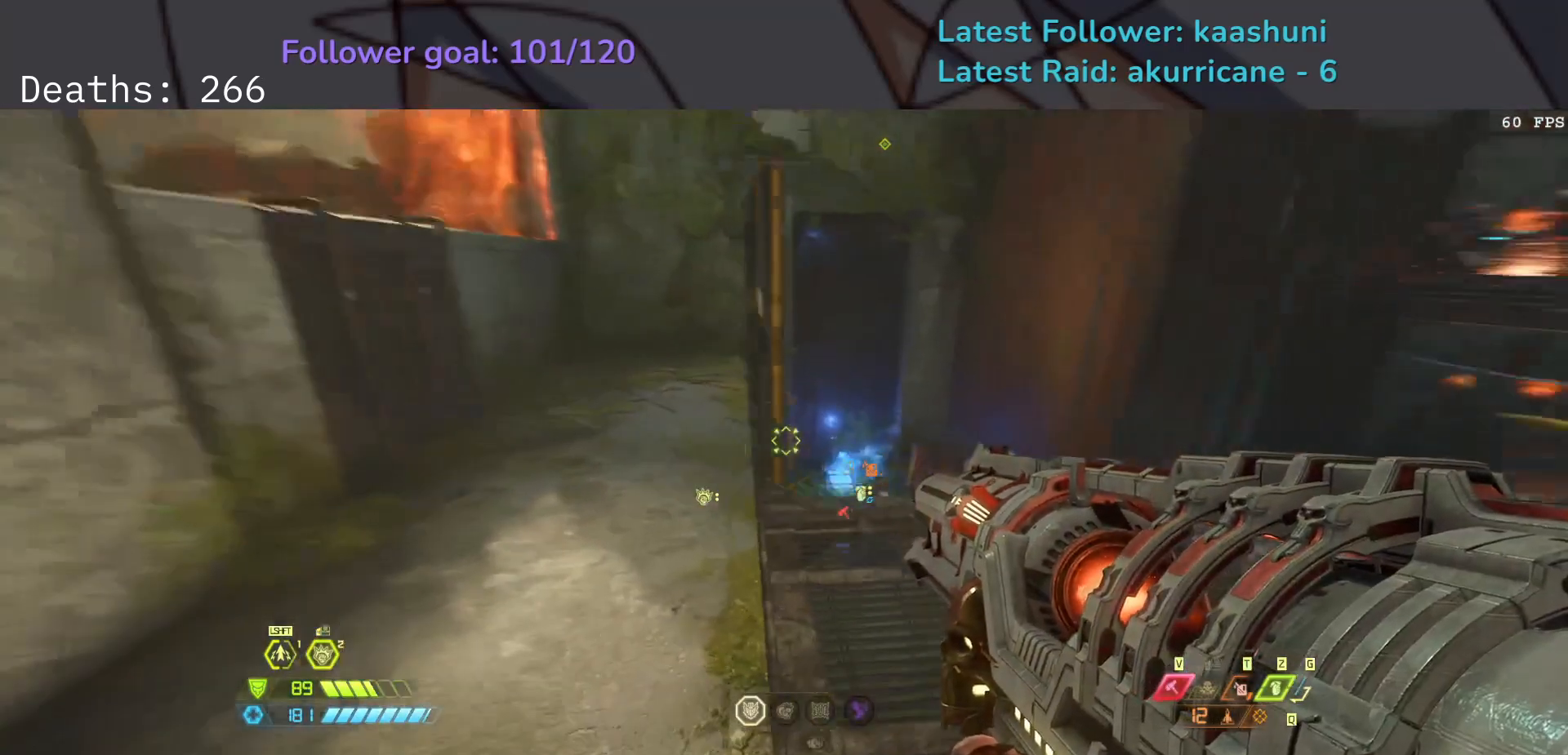
{"keys": ["d", "f", "space"], "mouse": [], "events": [[17, "s", "up"], [100, "f", "down"], [150, "e", "up"], [233, "space", "down"], [267, "d", "down"], [367, "space", "up"], [483, "space", "down"]]}
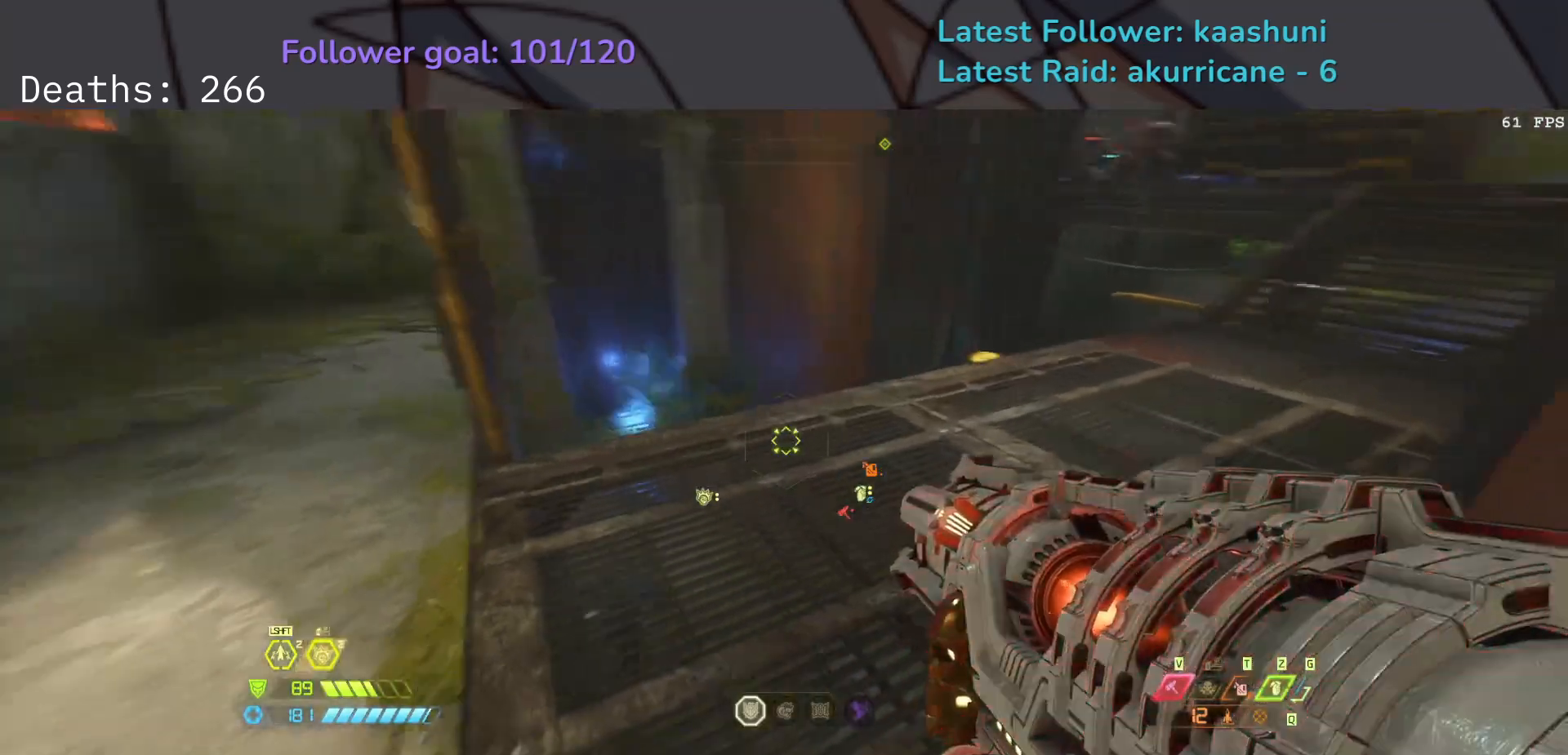
{"keys": ["d"], "mouse": [], "events": [[100, "space", "up"], [217, "f", "up"]]}
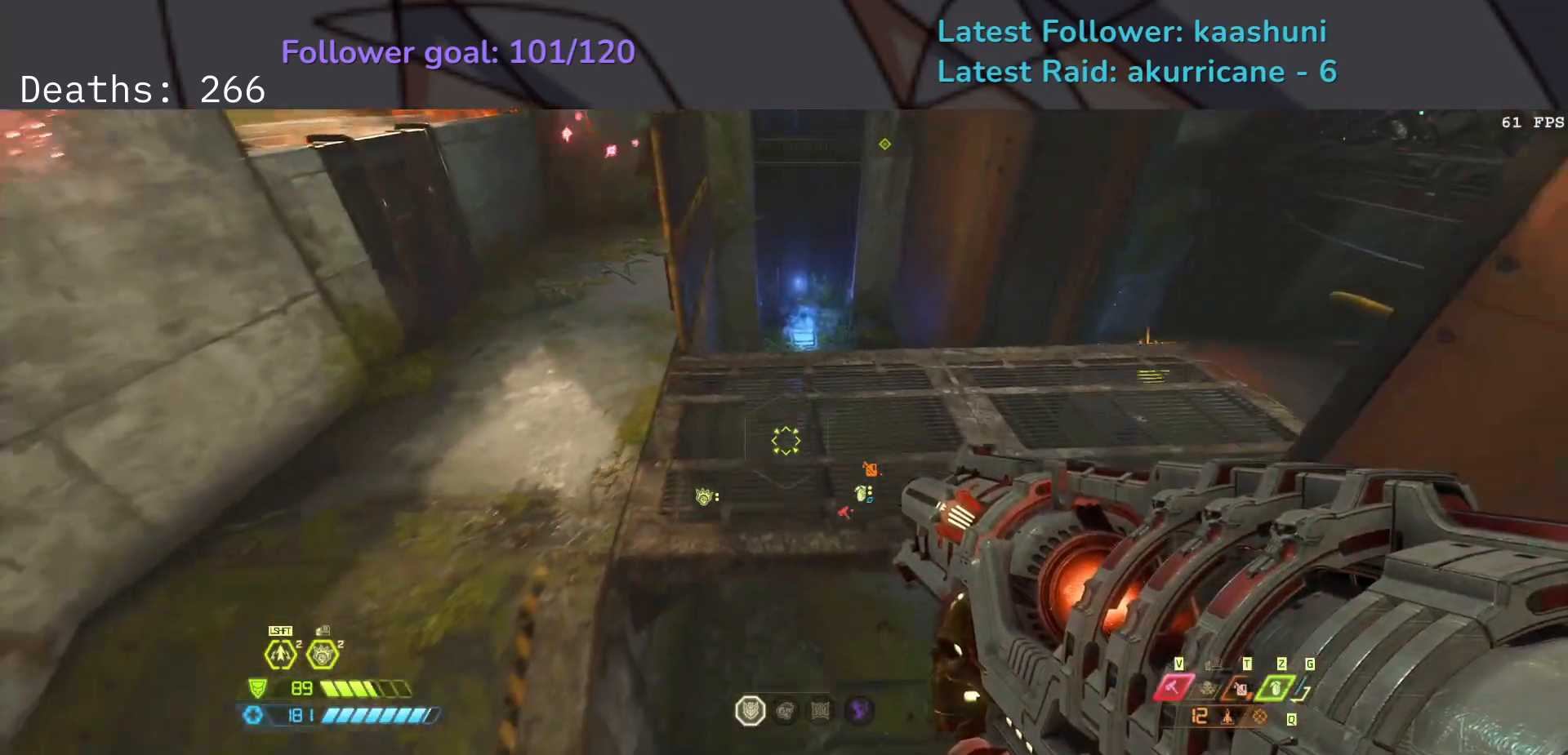
{"keys": ["d", "s"], "mouse": [], "events": [[433, "s", "down"]]}
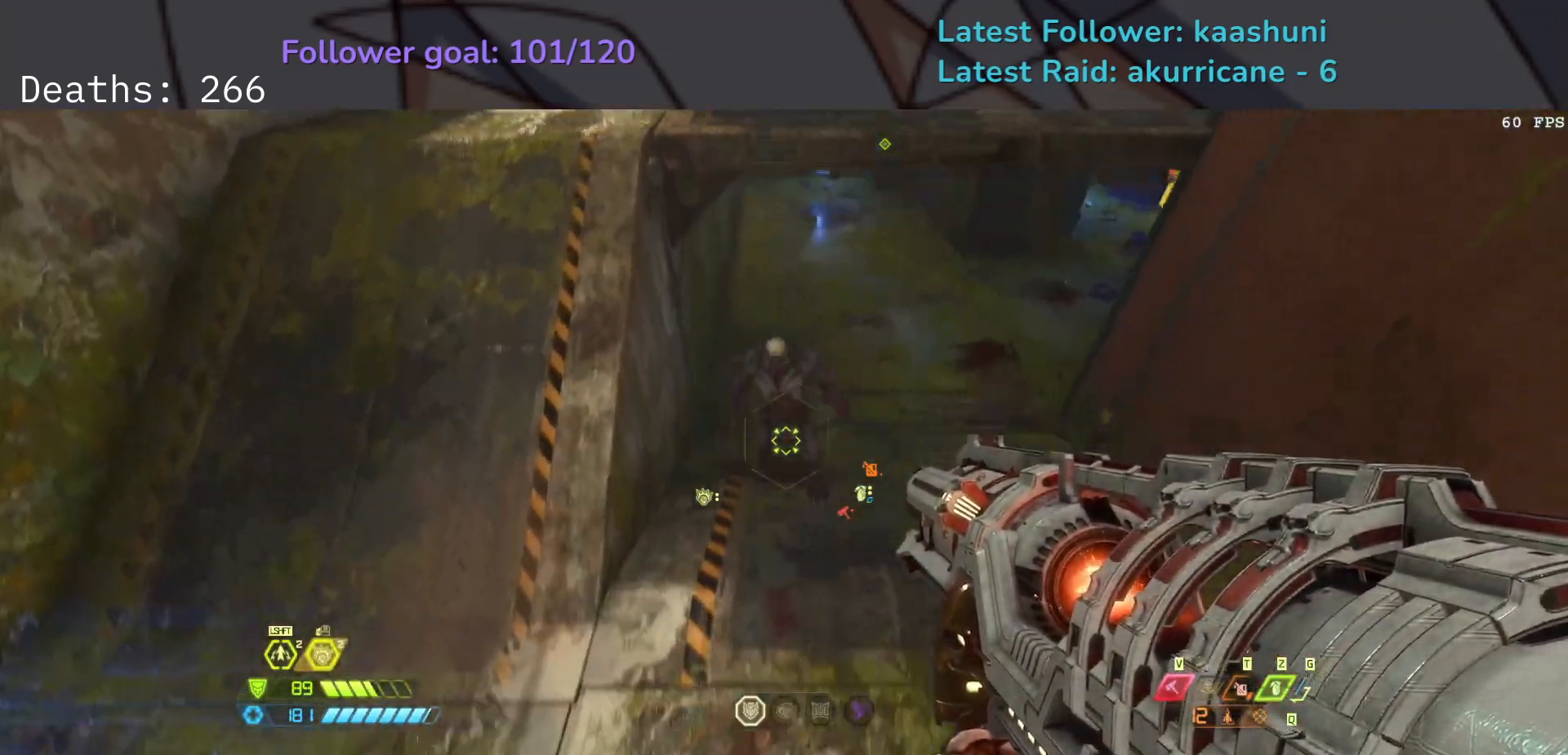
{"keys": ["d", "s"], "mouse": ["right"], "events": [[67, "mouse_right", "down"], [333, "space", "down"], [450, "space", "up"]]}
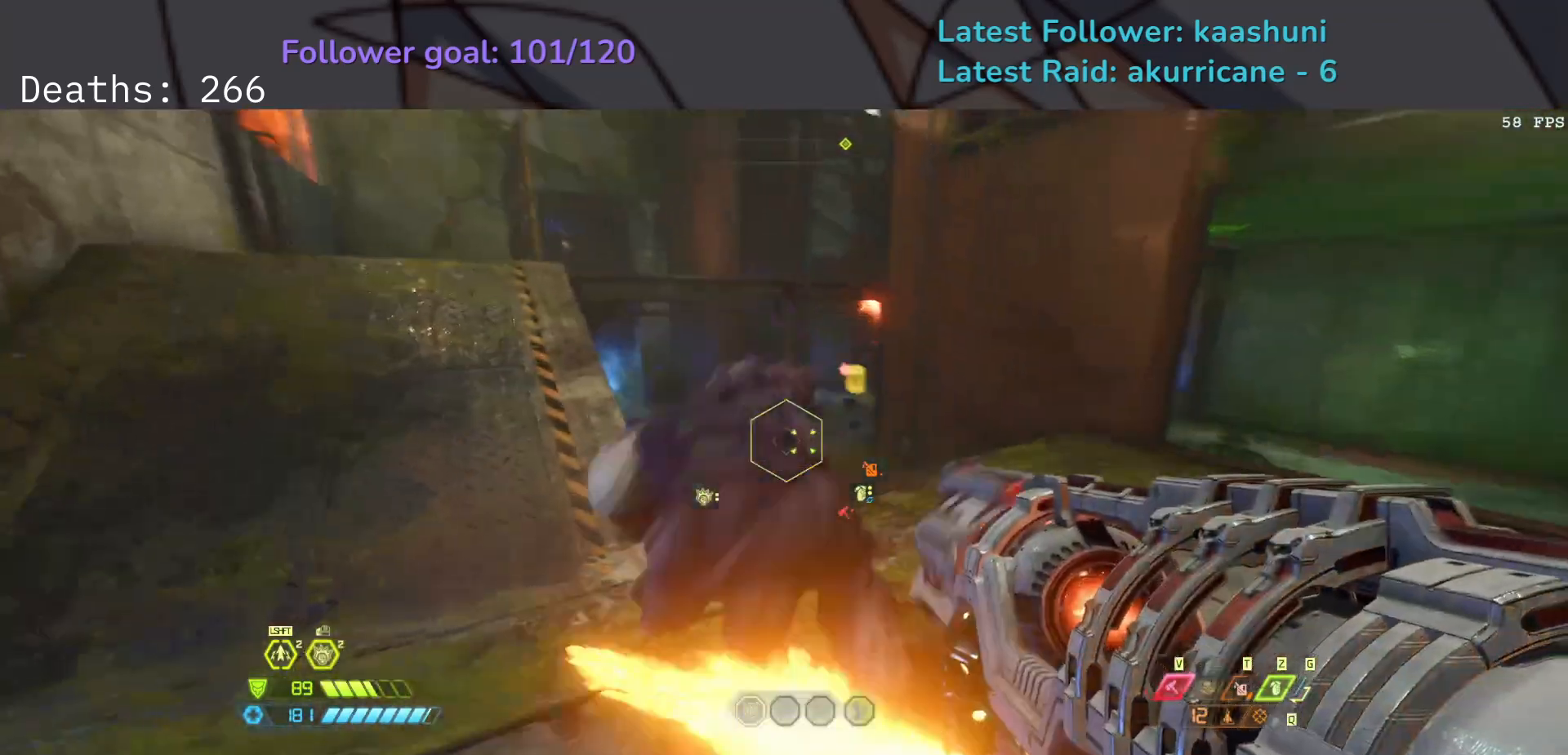
{"keys": ["d", "s", "shift"], "mouse": ["right"], "events": [[17, "space", "down"], [167, "space", "up"], [250, "shift", "down"]]}
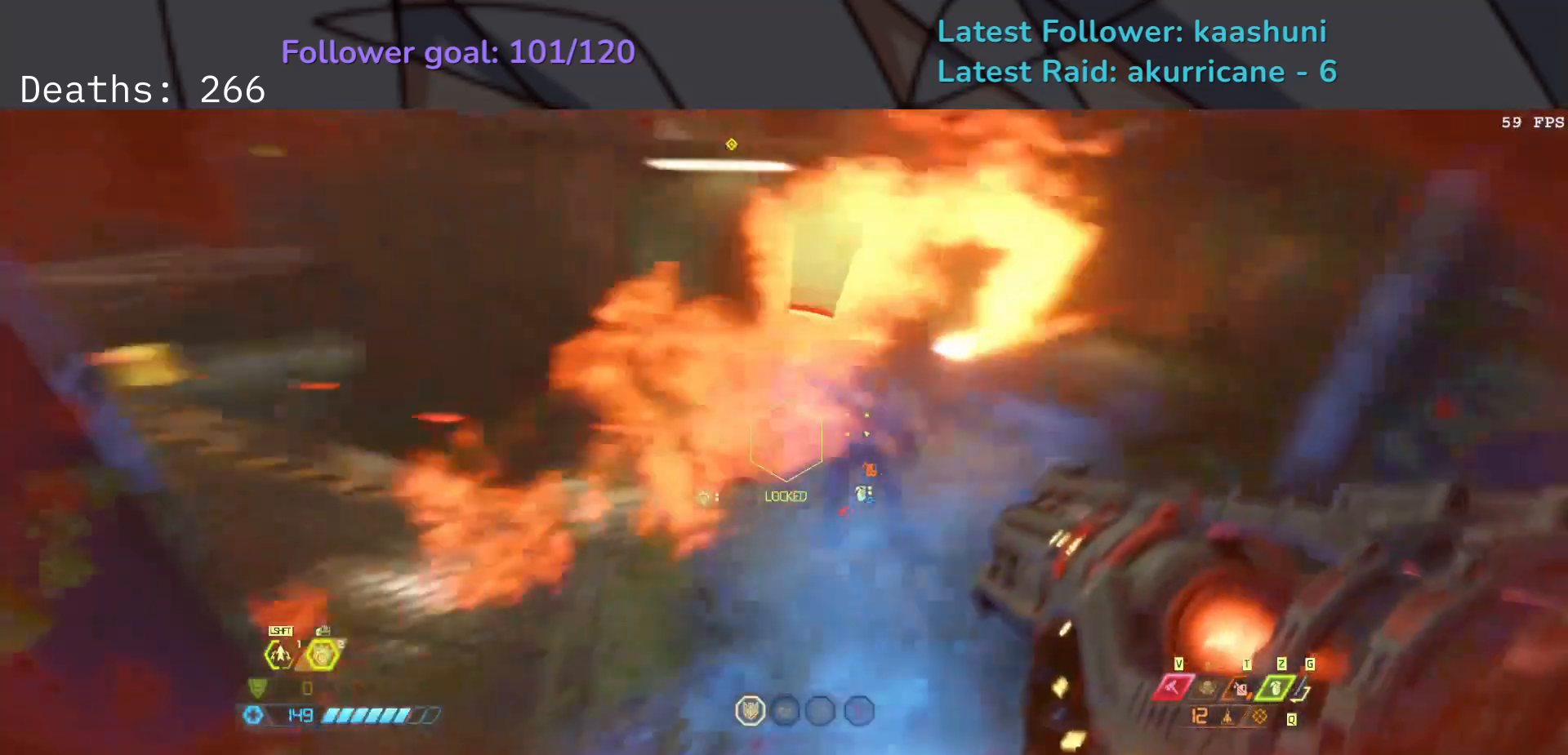
{"keys": ["d", "s"], "mouse": ["left", "right"], "events": [[17, "shift", "up"], [467, "mouse_left", "down"]]}
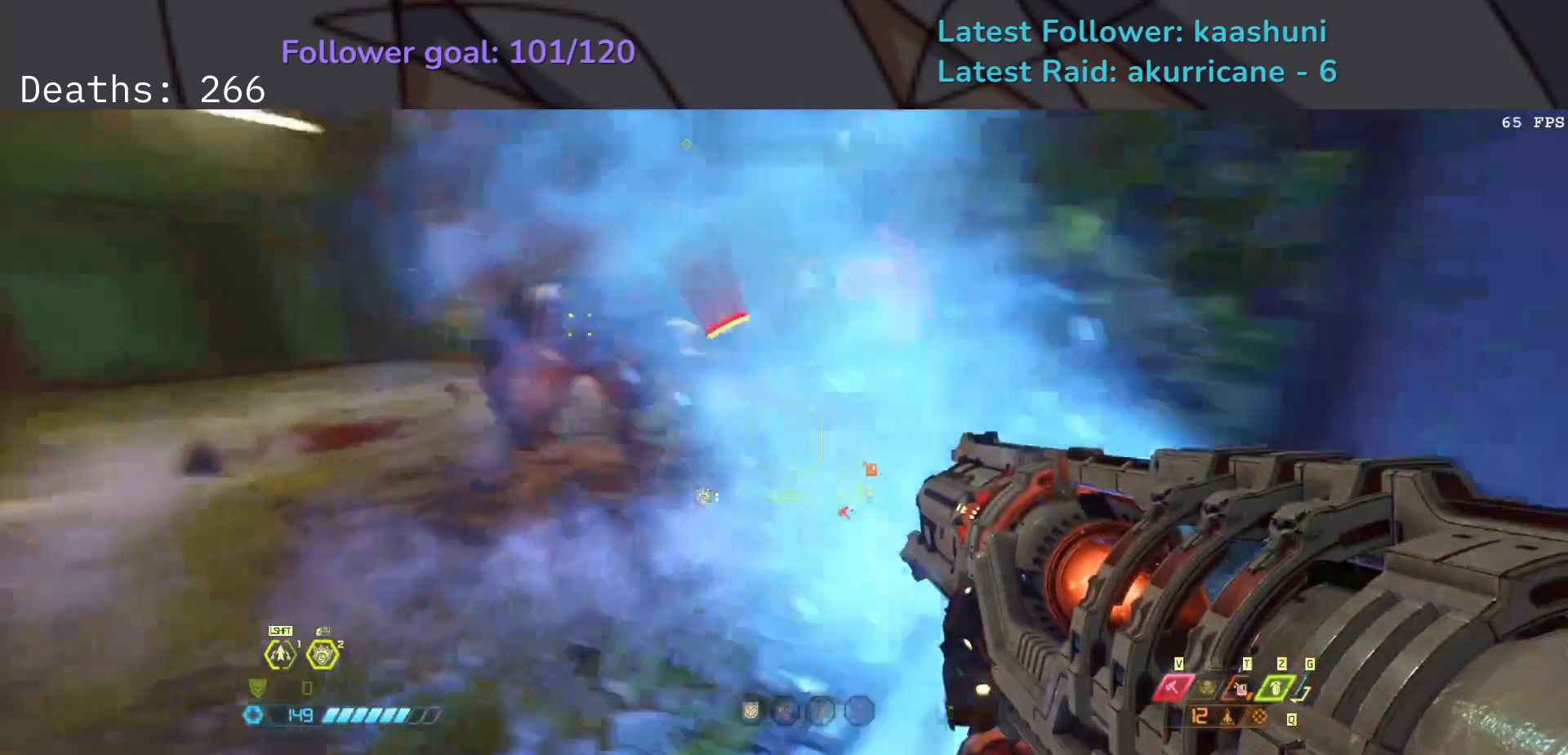
{"keys": ["s", "shift"], "mouse": [], "events": [[133, "mouse_left", "up"], [183, "mouse_right", "up"], [383, "d", "up"], [433, "shift", "down"]]}
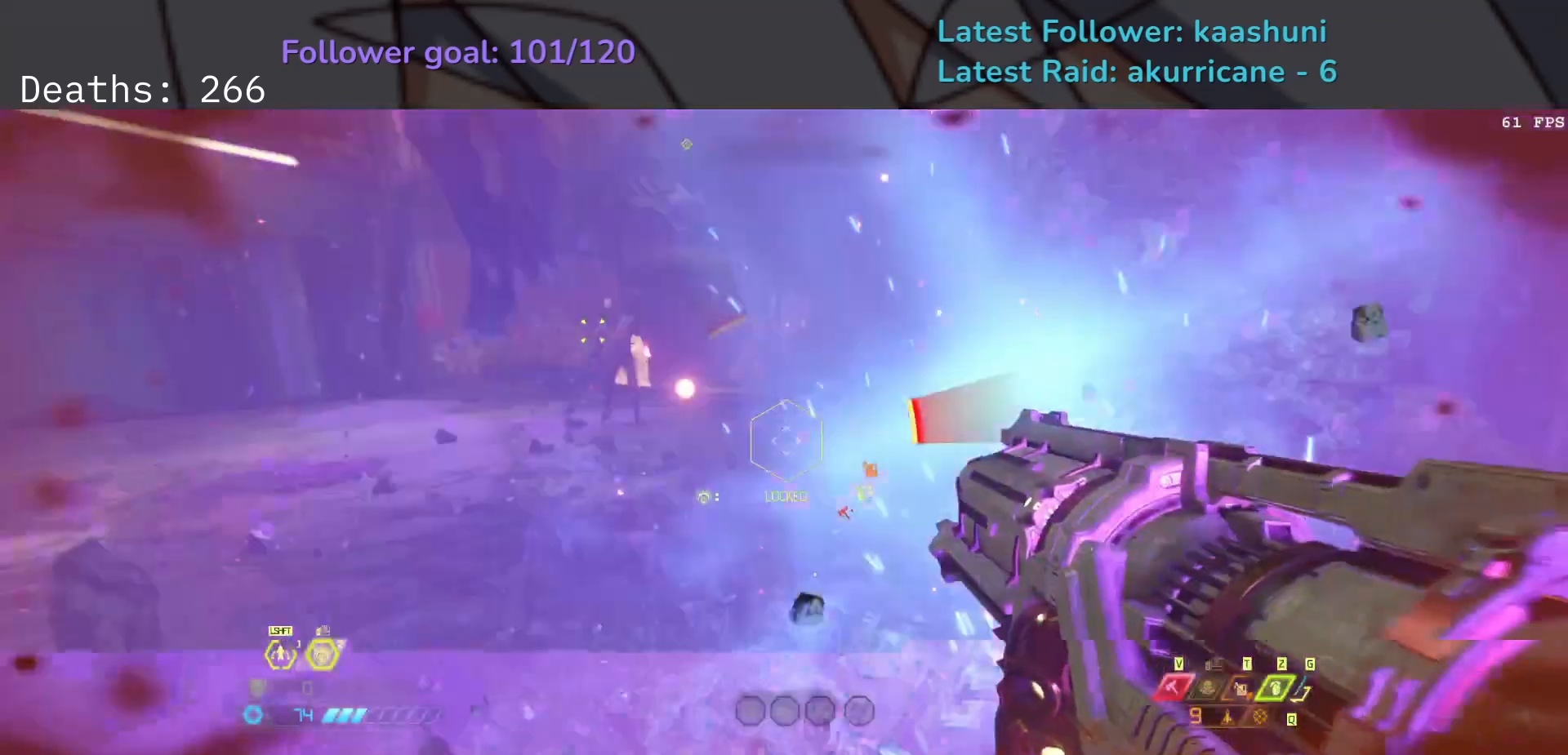
{"keys": ["d", "space"], "mouse": [], "events": [[100, "shift", "up"], [267, "d", "down"], [367, "s", "up"], [467, "space", "down"]]}
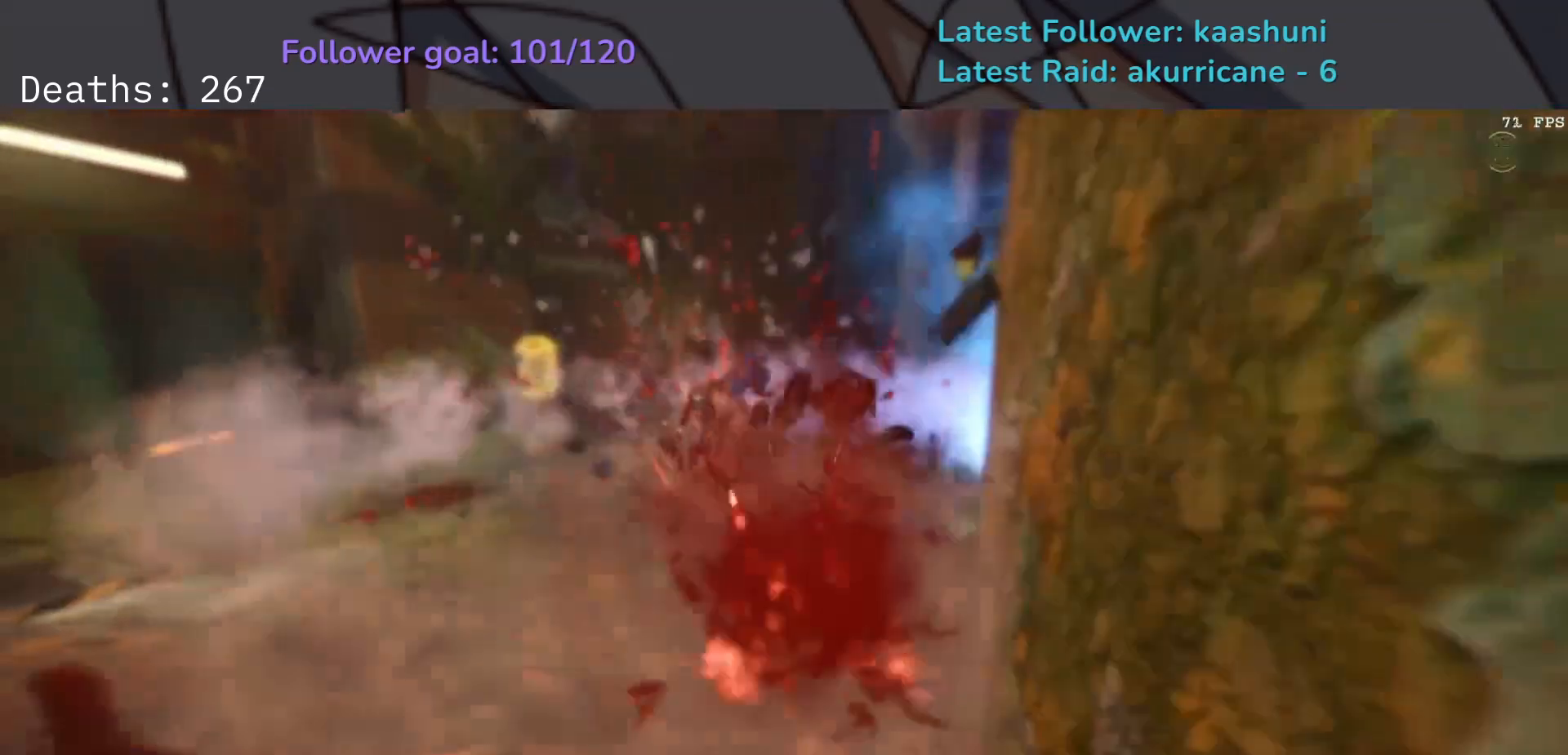
{"keys": [], "mouse": [], "events": [[67, "space", "up"], [350, "d", "up"]]}
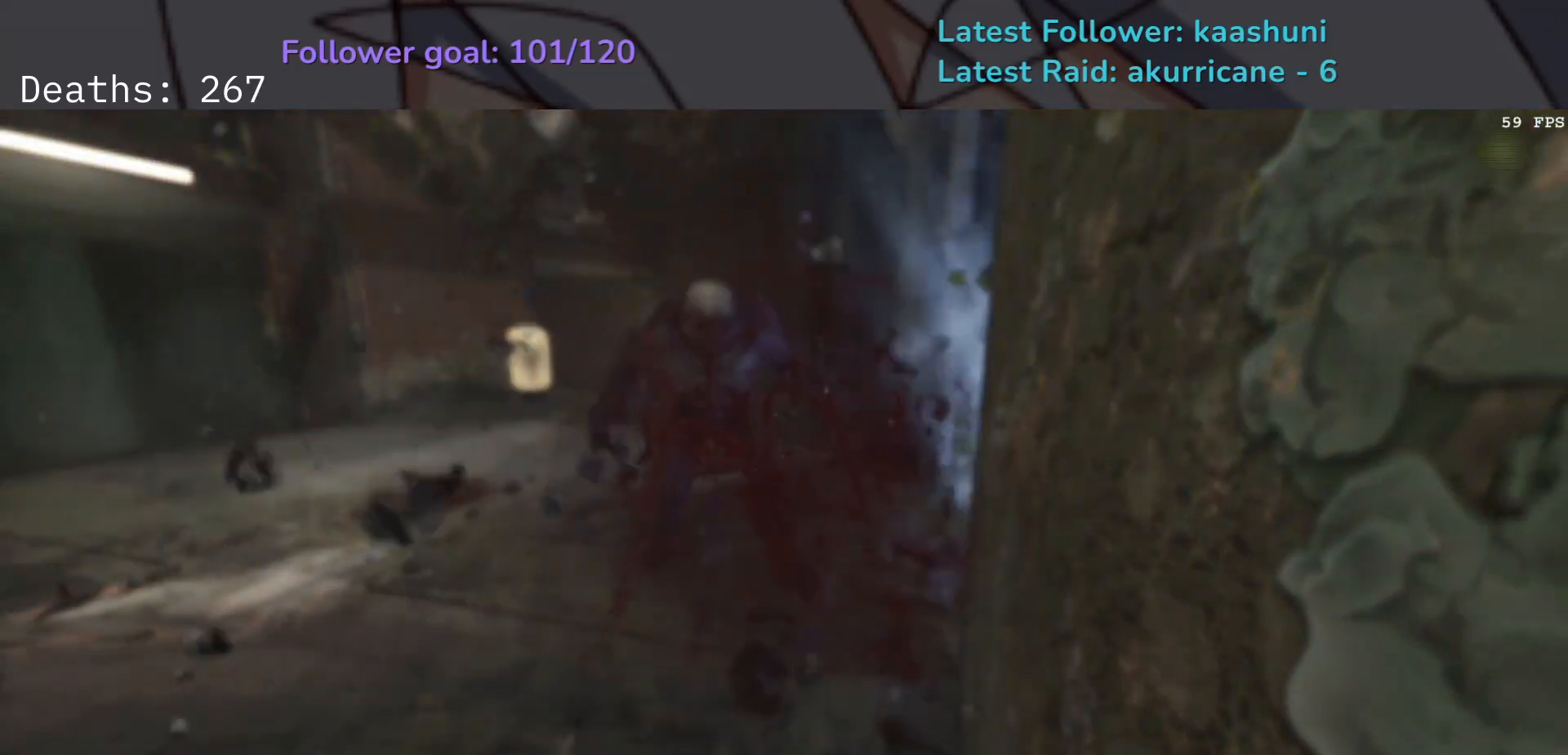
{"keys": [], "mouse": [], "events": []}
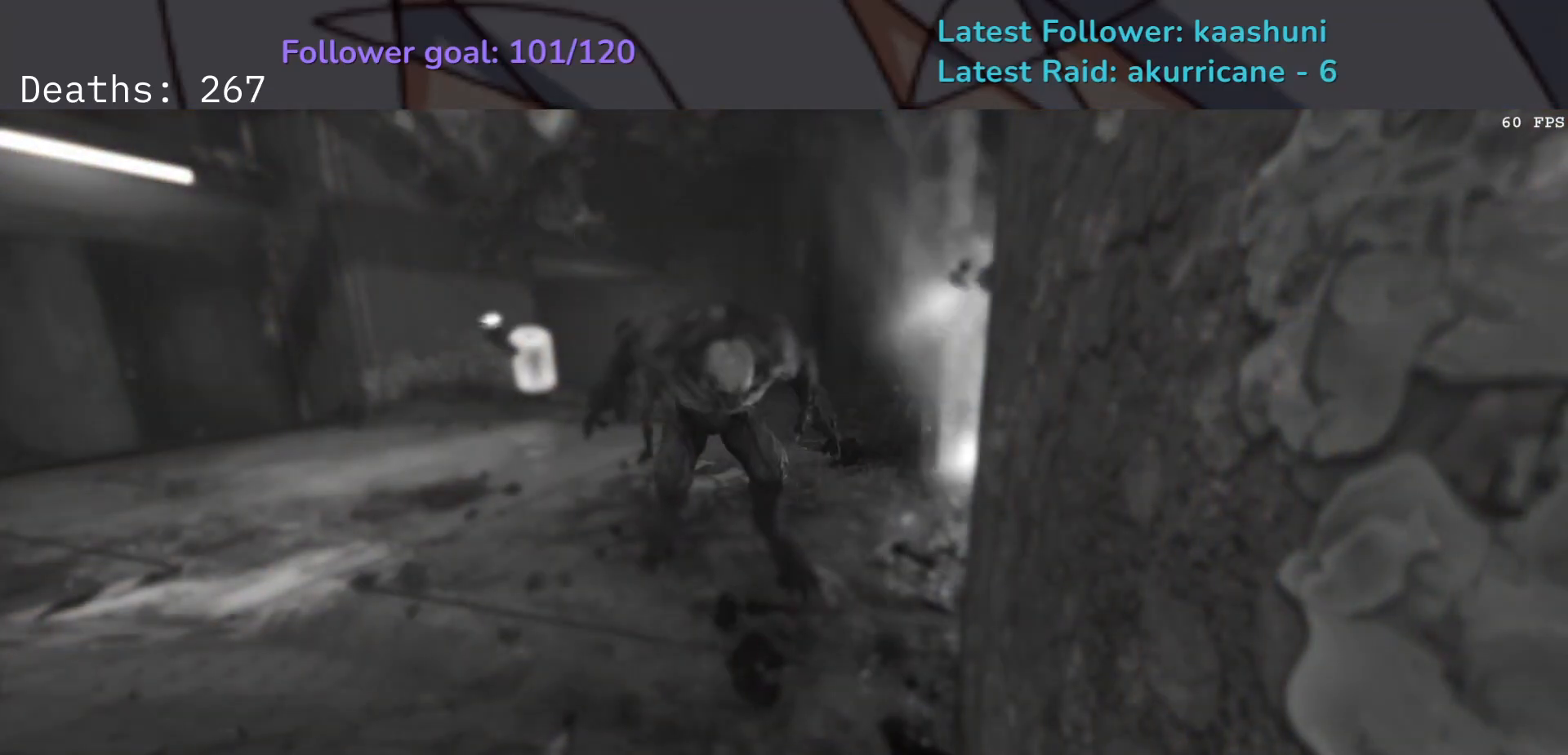
{"keys": [], "mouse": [], "events": []}
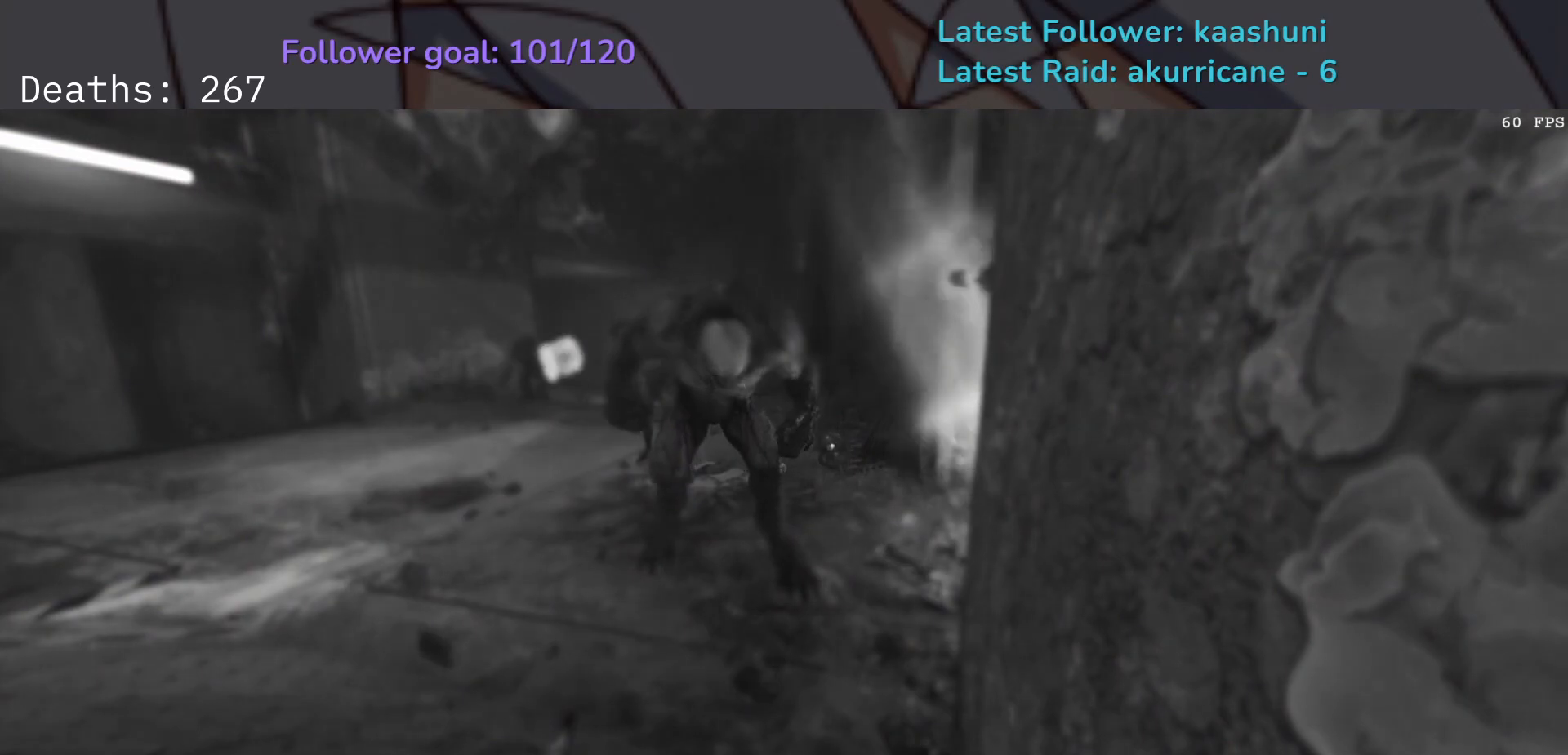
{"keys": ["e"], "mouse": [], "events": [[333, "e", "down"]]}
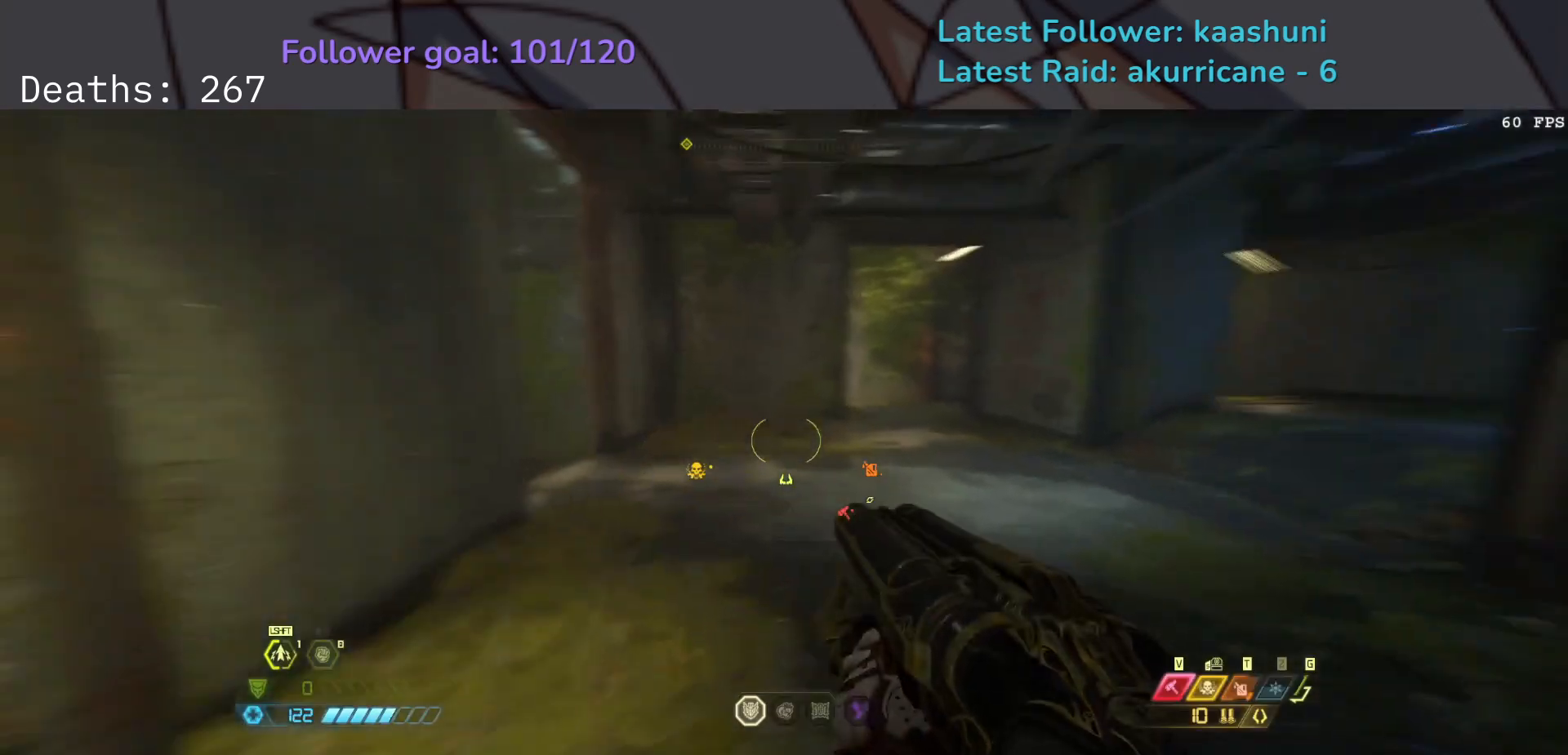
{"keys": ["e", "f"], "mouse": [], "events": [[33, "r", "down"], [167, "r", "up"], [417, "f", "down"]]}
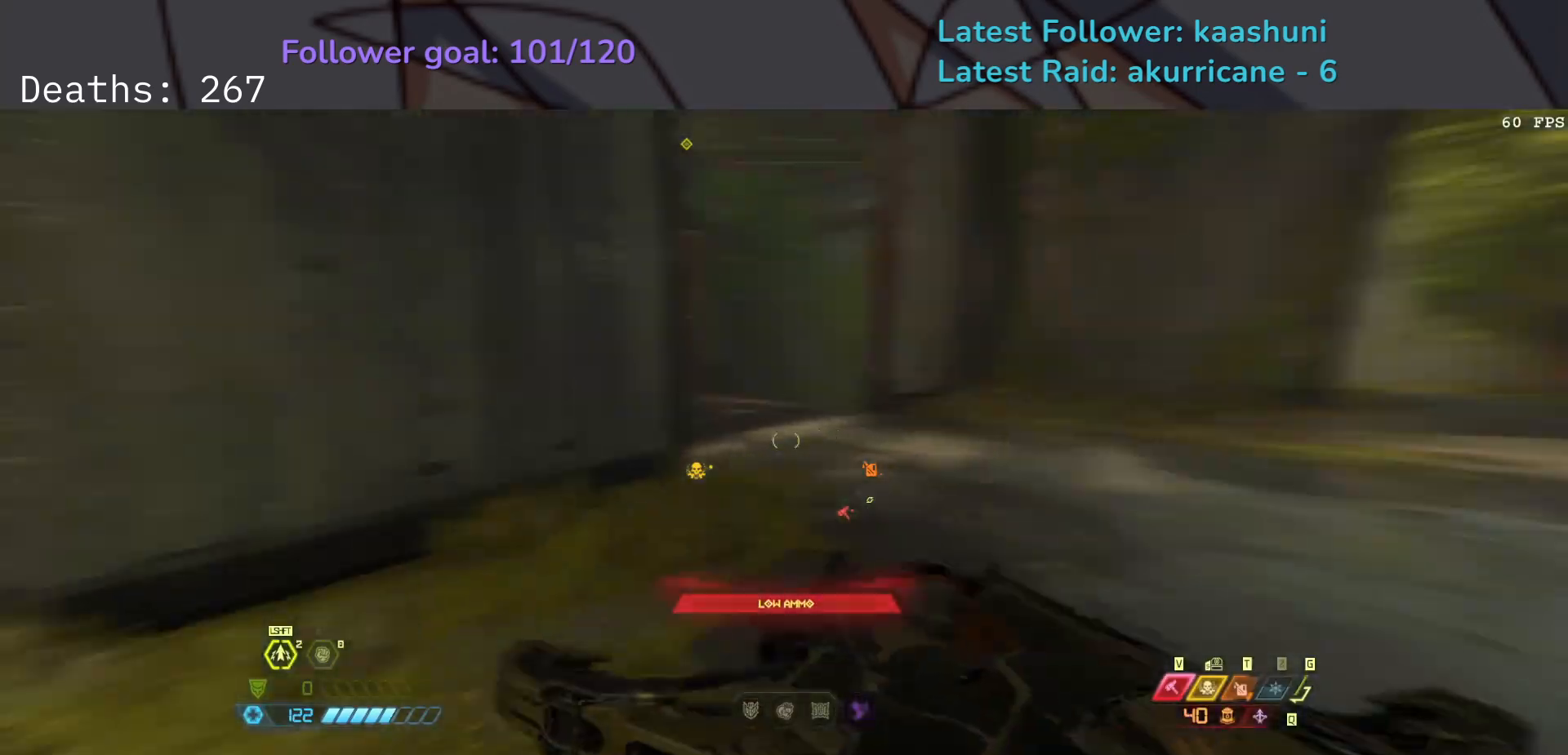
{"keys": ["e", "f"], "mouse": ["right"], "events": [[433, "mouse_right", "down"]]}
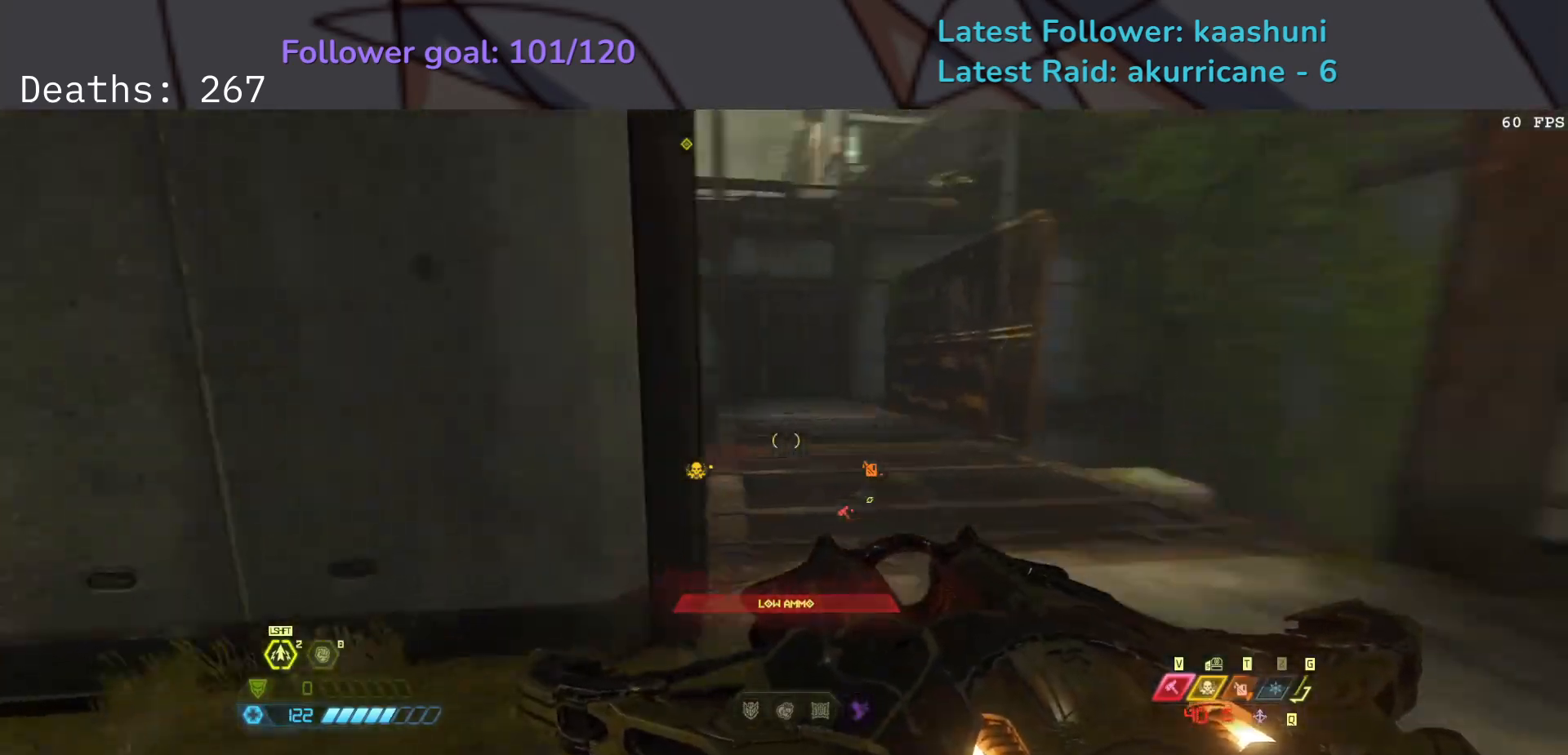
{"keys": ["e", "f"], "mouse": ["right"], "events": [[150, "space", "down"], [317, "space", "up"]]}
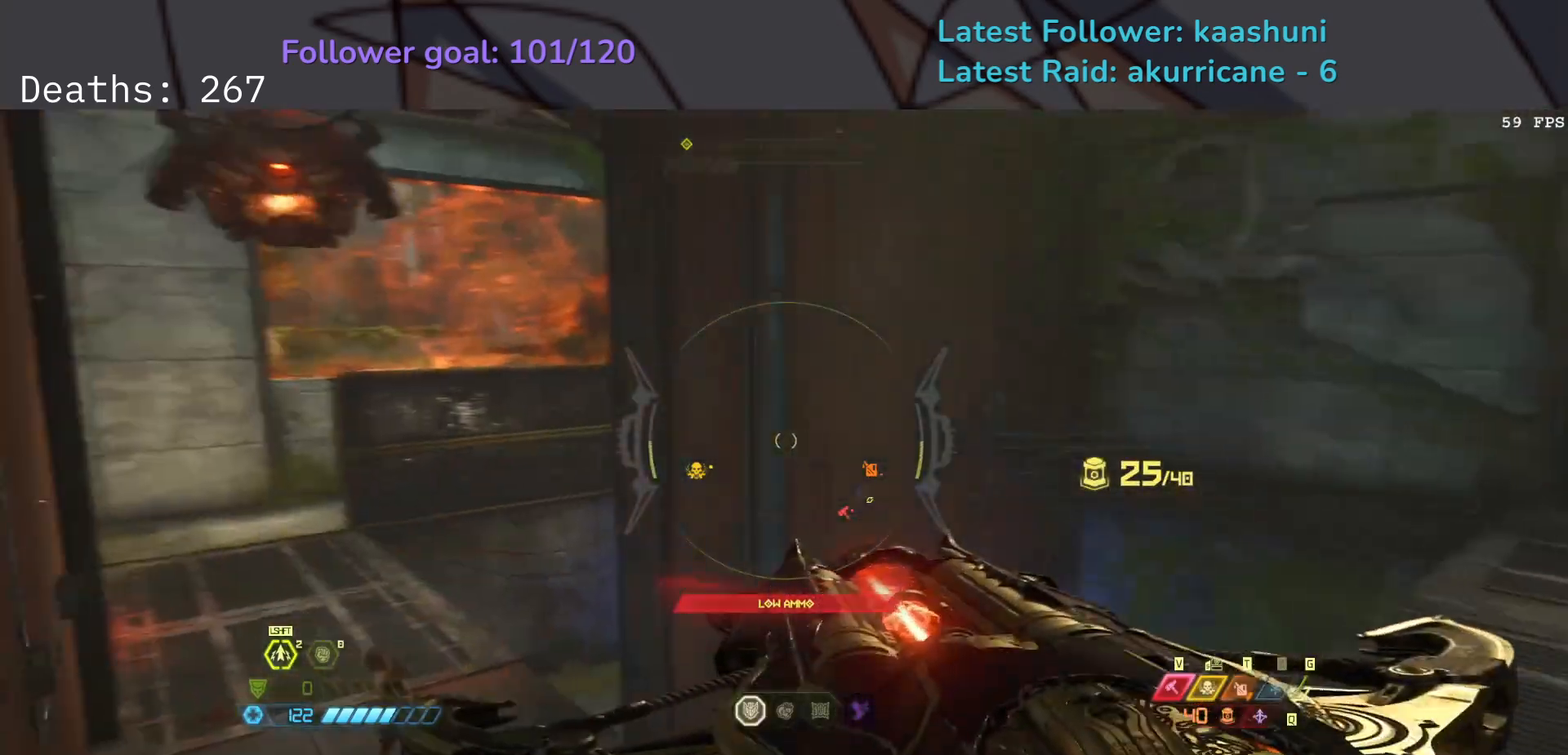
{"keys": ["f"], "mouse": ["right"], "events": [[133, "e", "up"], [250, "space", "down"], [417, "space", "up"]]}
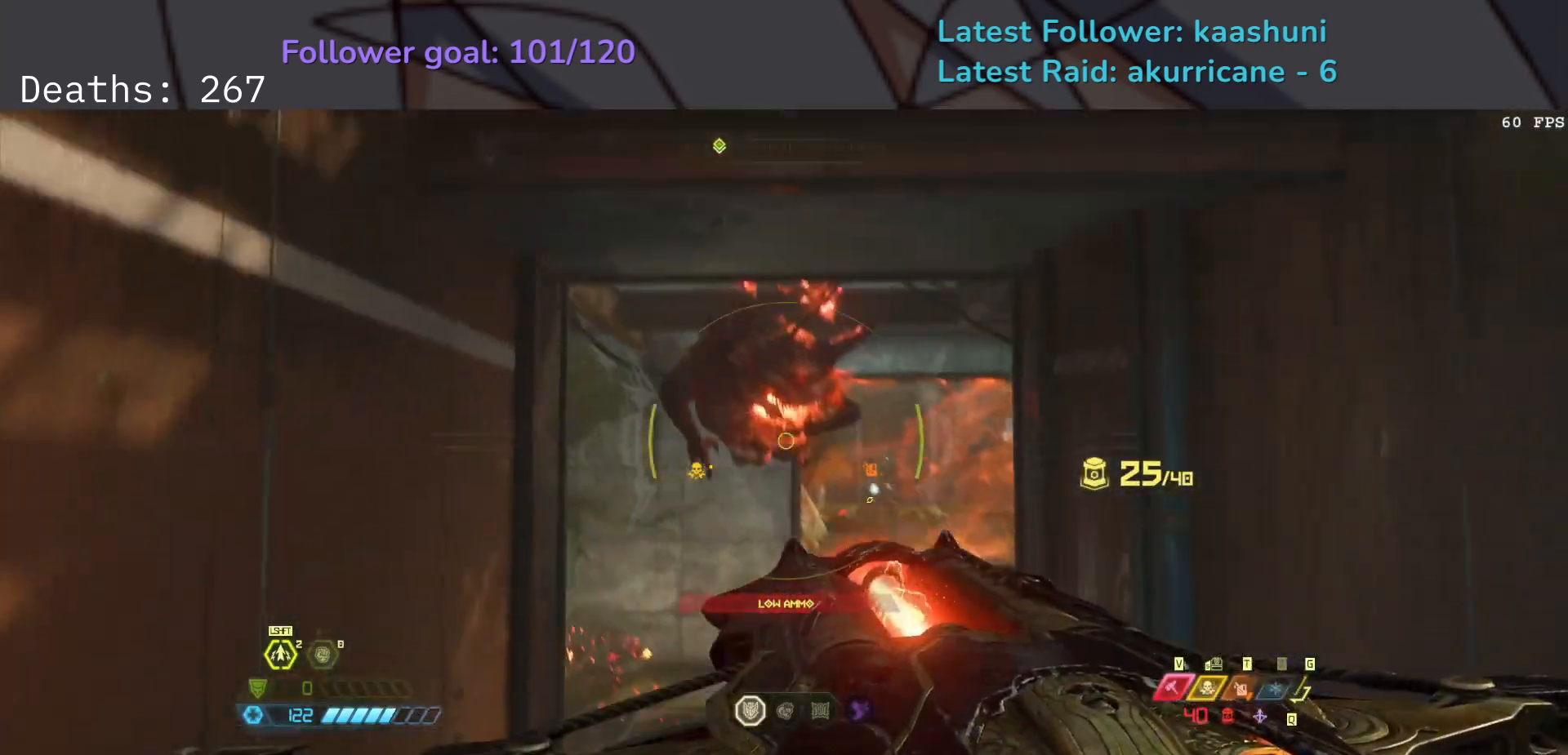
{"keys": ["f"], "mouse": [], "events": [[200, "mouse_left", "down"], [317, "mouse_left", "up"], [333, "mouse_right", "up"]]}
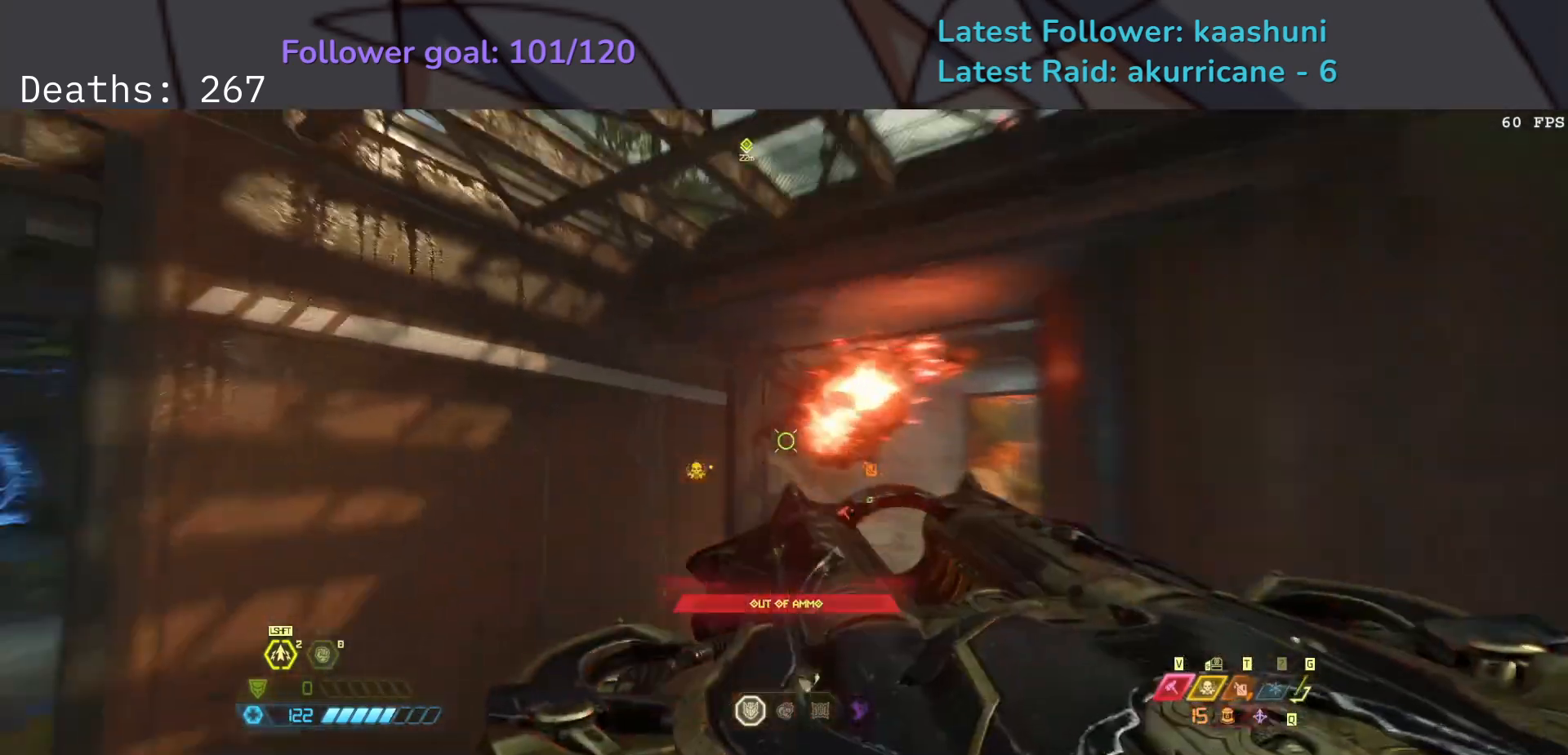
{"keys": ["d"], "mouse": [], "events": [[33, "d", "down"], [350, "f", "up"]]}
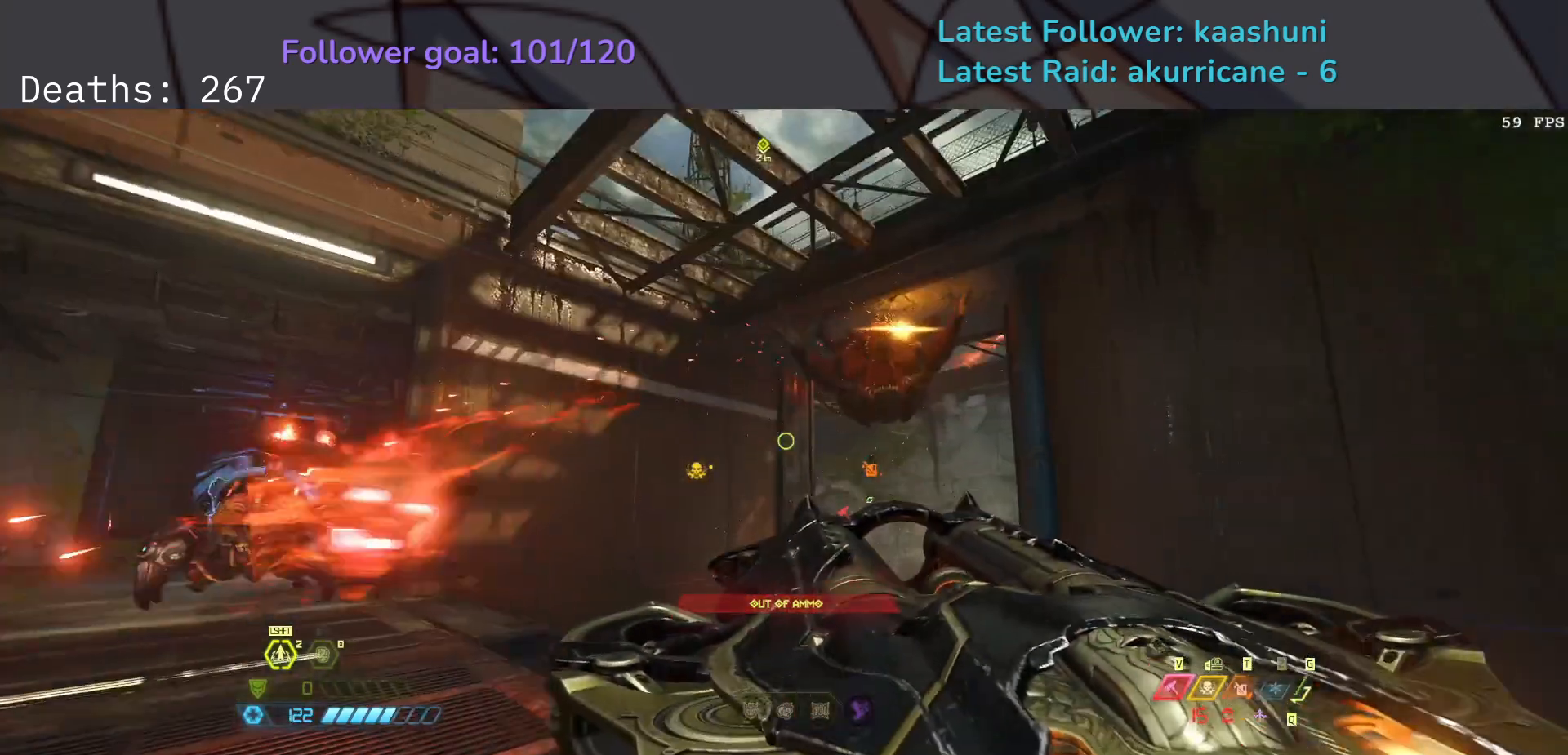
{"keys": ["f"], "mouse": ["left"], "events": [[17, "4", "down"], [17, "r", "down"], [117, "4", "up"], [133, "r", "up"], [150, "space", "down"], [250, "f", "down"], [333, "space", "up"], [433, "d", "up"], [483, "mouse_left", "down"]]}
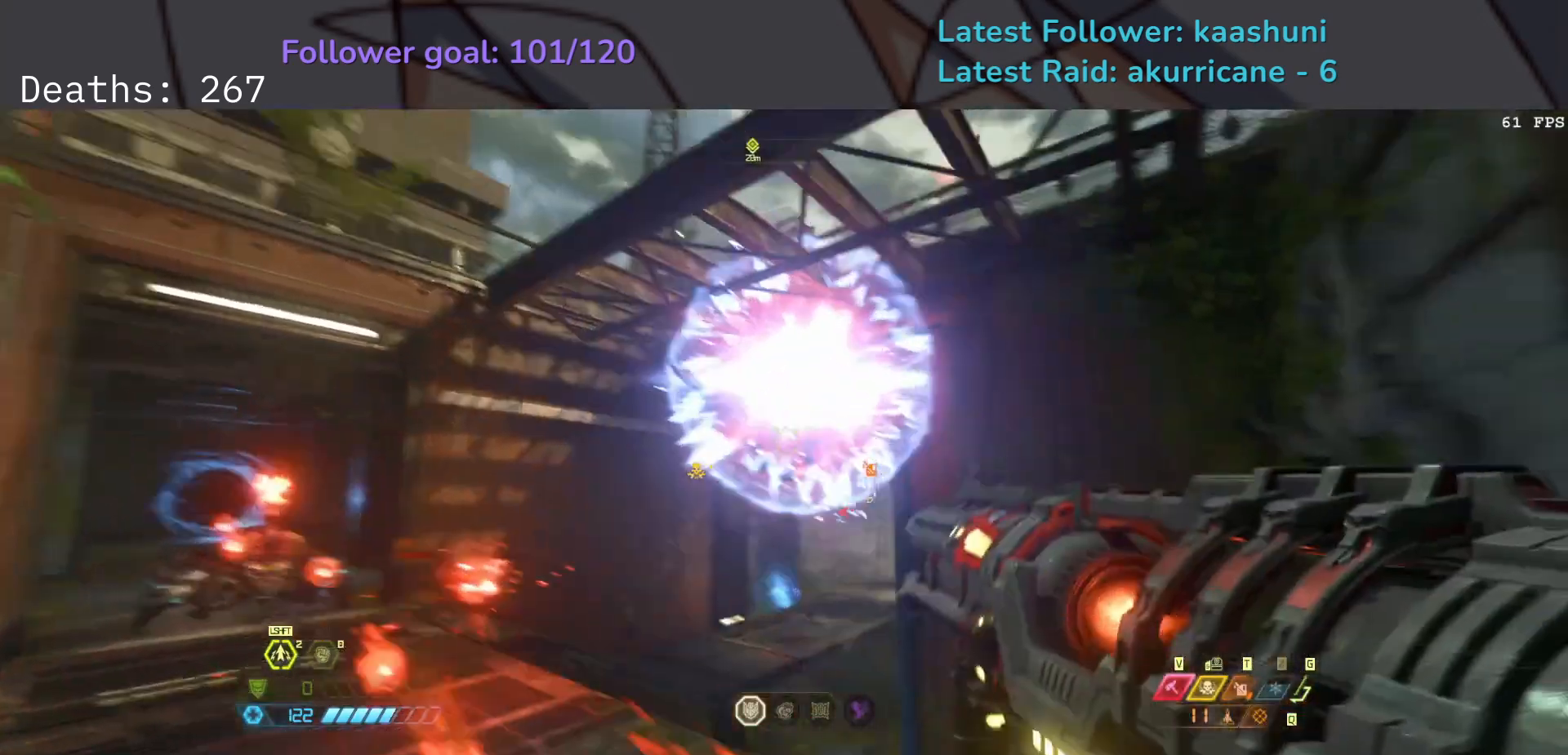
{"keys": ["e"], "mouse": [], "events": [[33, "e", "down"], [100, "mouse_left", "up"], [167, "f", "up"], [250, "w", "down"], [267, "2", "down"], [300, "2", "up"], [333, "w", "up"]]}
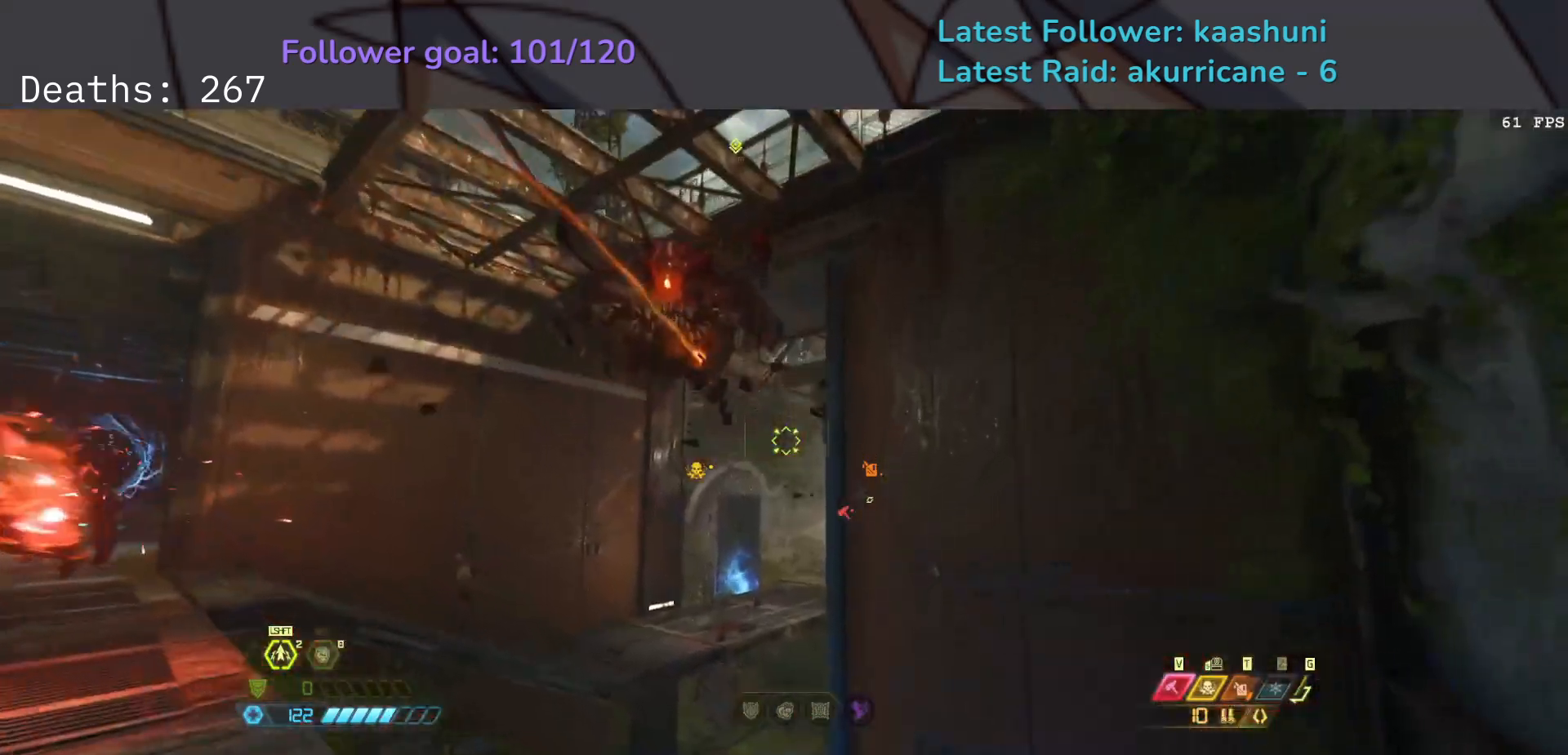
{"keys": ["e", "r", "s", "space"], "mouse": [], "events": [[33, "s", "down"], [33, "w", "down"], [100, "space", "down"], [133, "s", "up"], [133, "w", "up"], [200, "s", "down"], [267, "space", "up"], [367, "mouse_left", "down"], [433, "r", "down"], [500, "mouse_left", "up"], [500, "space", "down"]]}
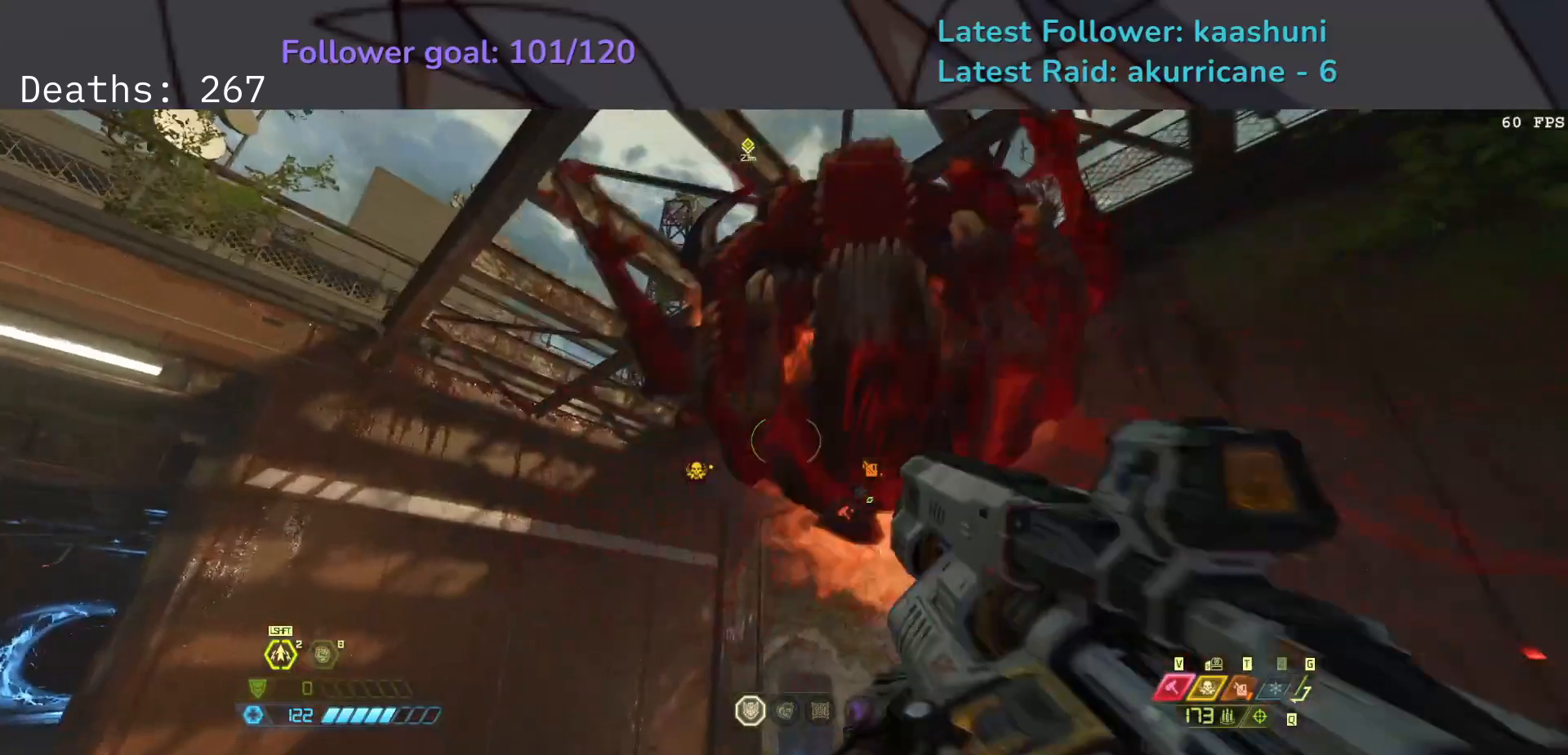
{"keys": ["e", "s", "shift"], "mouse": [], "events": [[150, "r", "up"], [200, "space", "up"], [233, "mouse_left", "down"], [350, "shift", "down"], [367, "mouse_left", "up"]]}